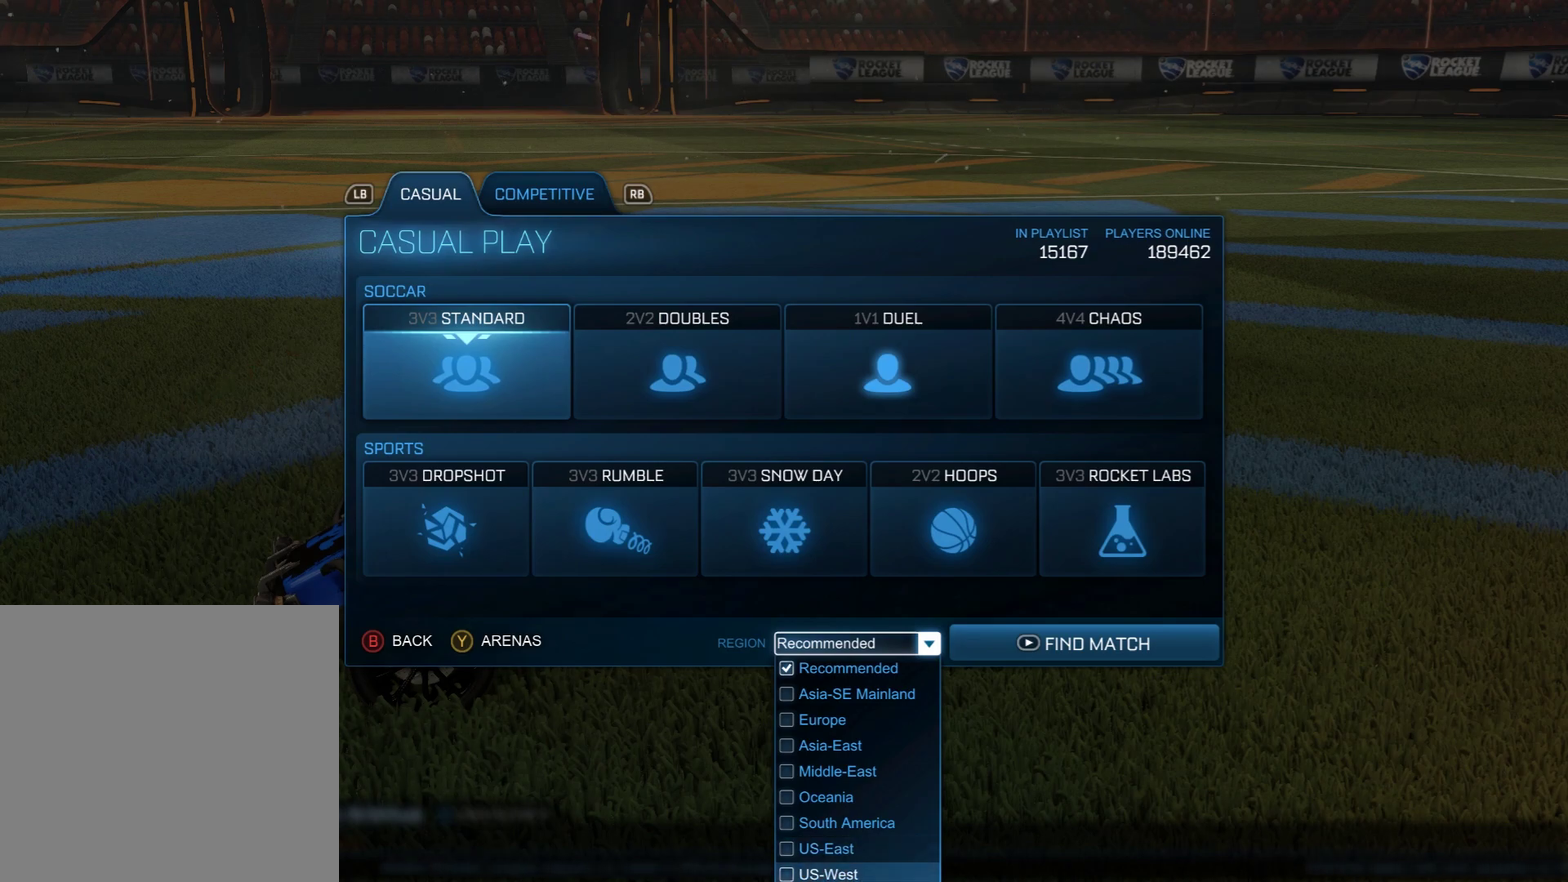
Gameplay with a controller (Xbox layout); each line is a JSON object with the inputs held at the frame after it (dt_ms = milliseconds from this image to that frame). "events" lists button and stick changes between this image and that frame as [ms after this image, input, new state], when the widget could be followed in between.
{"dt_ms": 500, "buttons": [], "left_stick": "center", "right_stick": "center", "events": []}
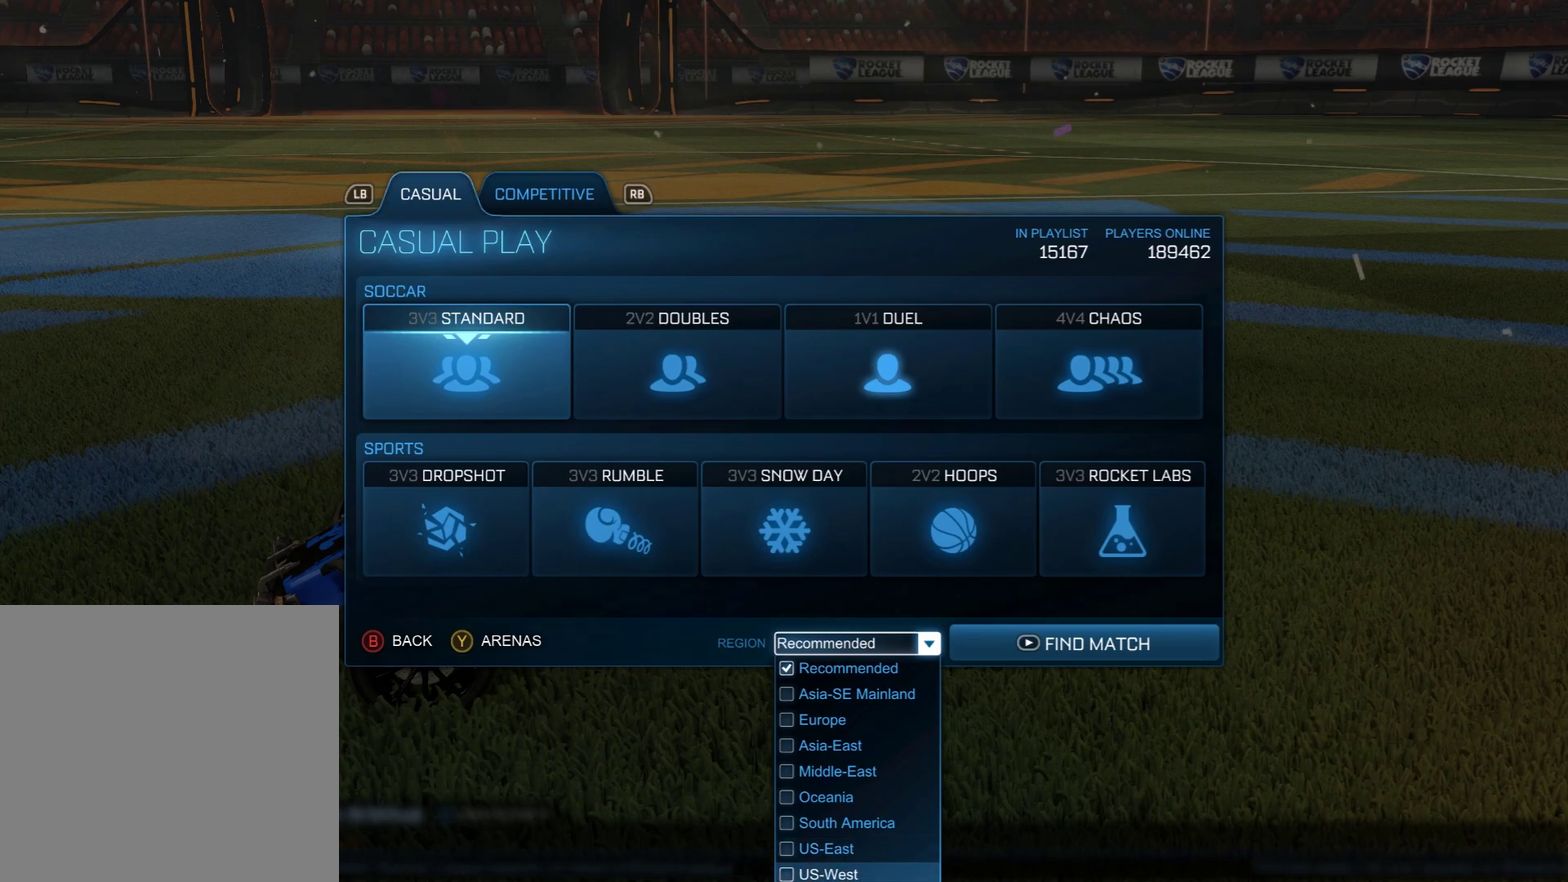
{"dt_ms": 500, "buttons": [], "left_stick": "center", "right_stick": "center", "events": [[50, "left_stick", "up"], [200, "left_stick", "center"]]}
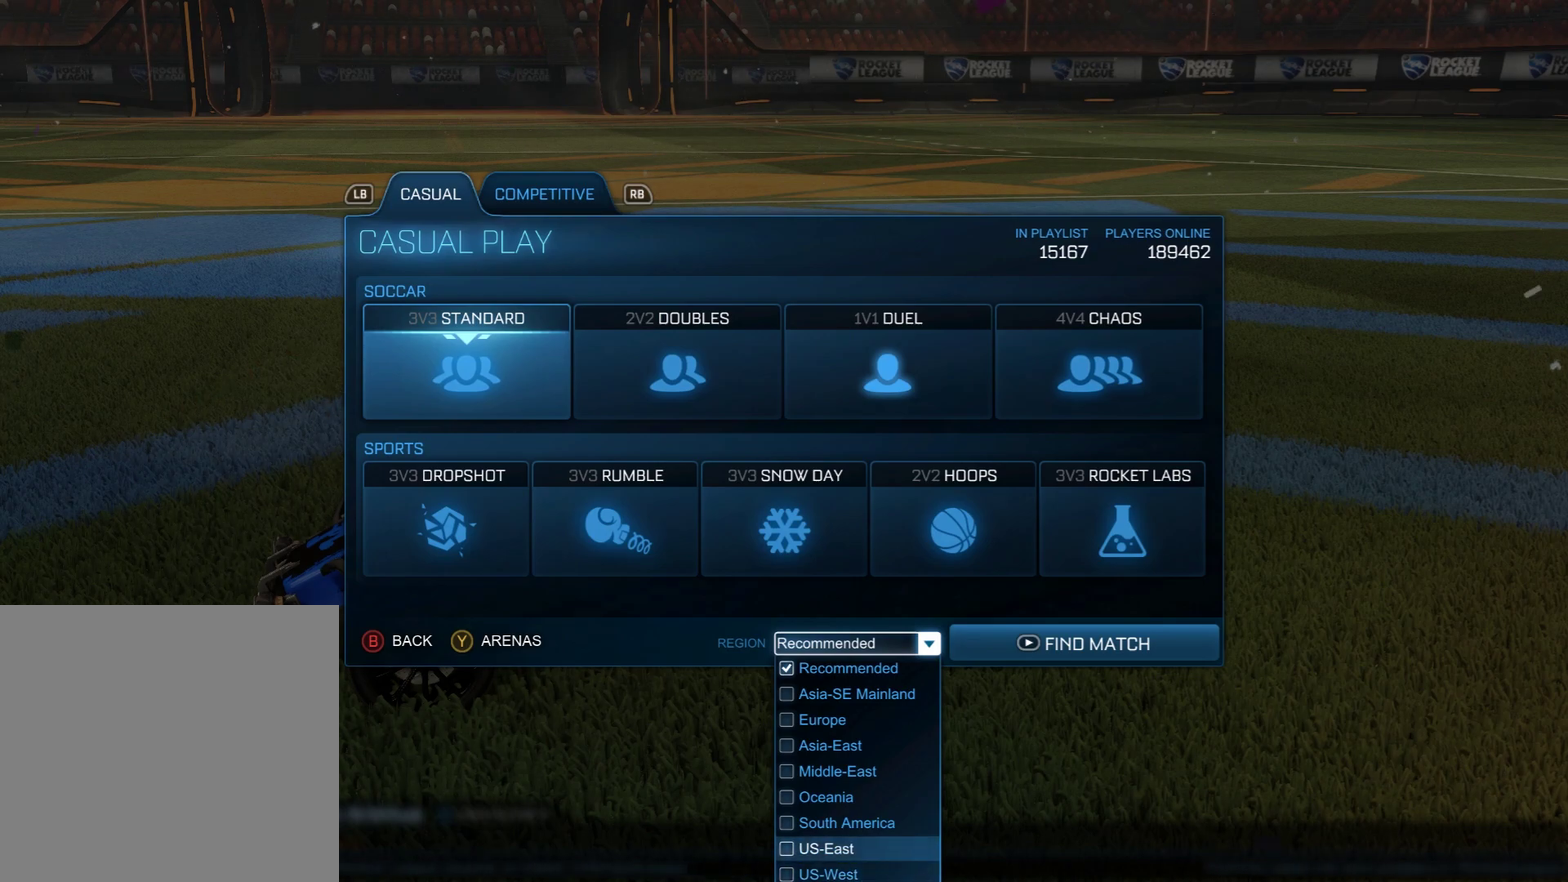
{"dt_ms": 500, "buttons": [], "left_stick": "center", "right_stick": "center", "events": []}
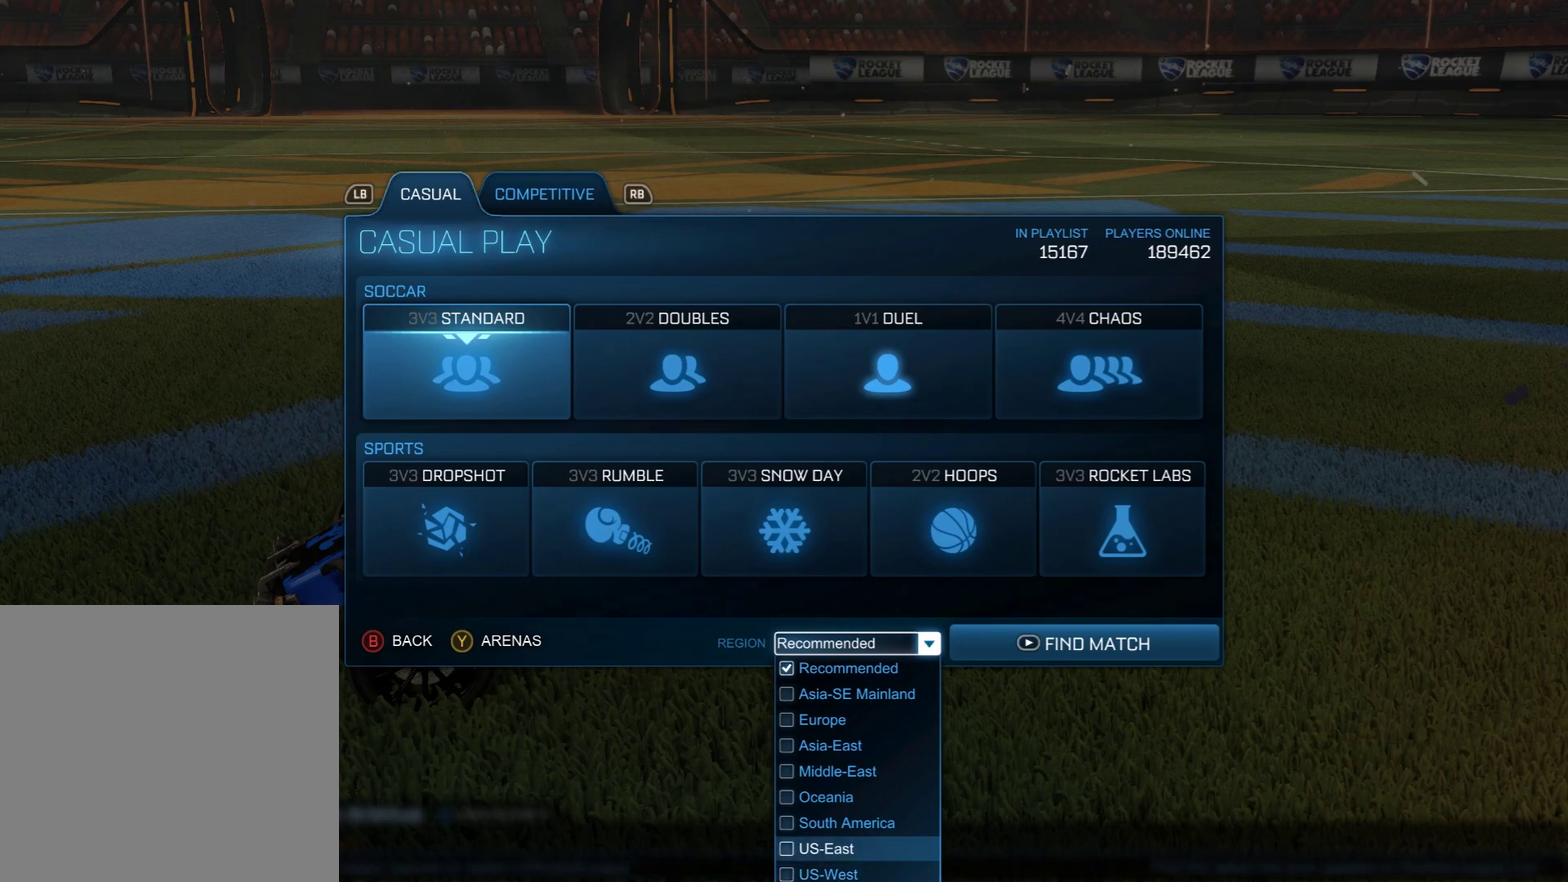
{"dt_ms": 700, "buttons": [], "left_stick": "down", "right_stick": "center", "events": [[650, "left_stick", "down"]]}
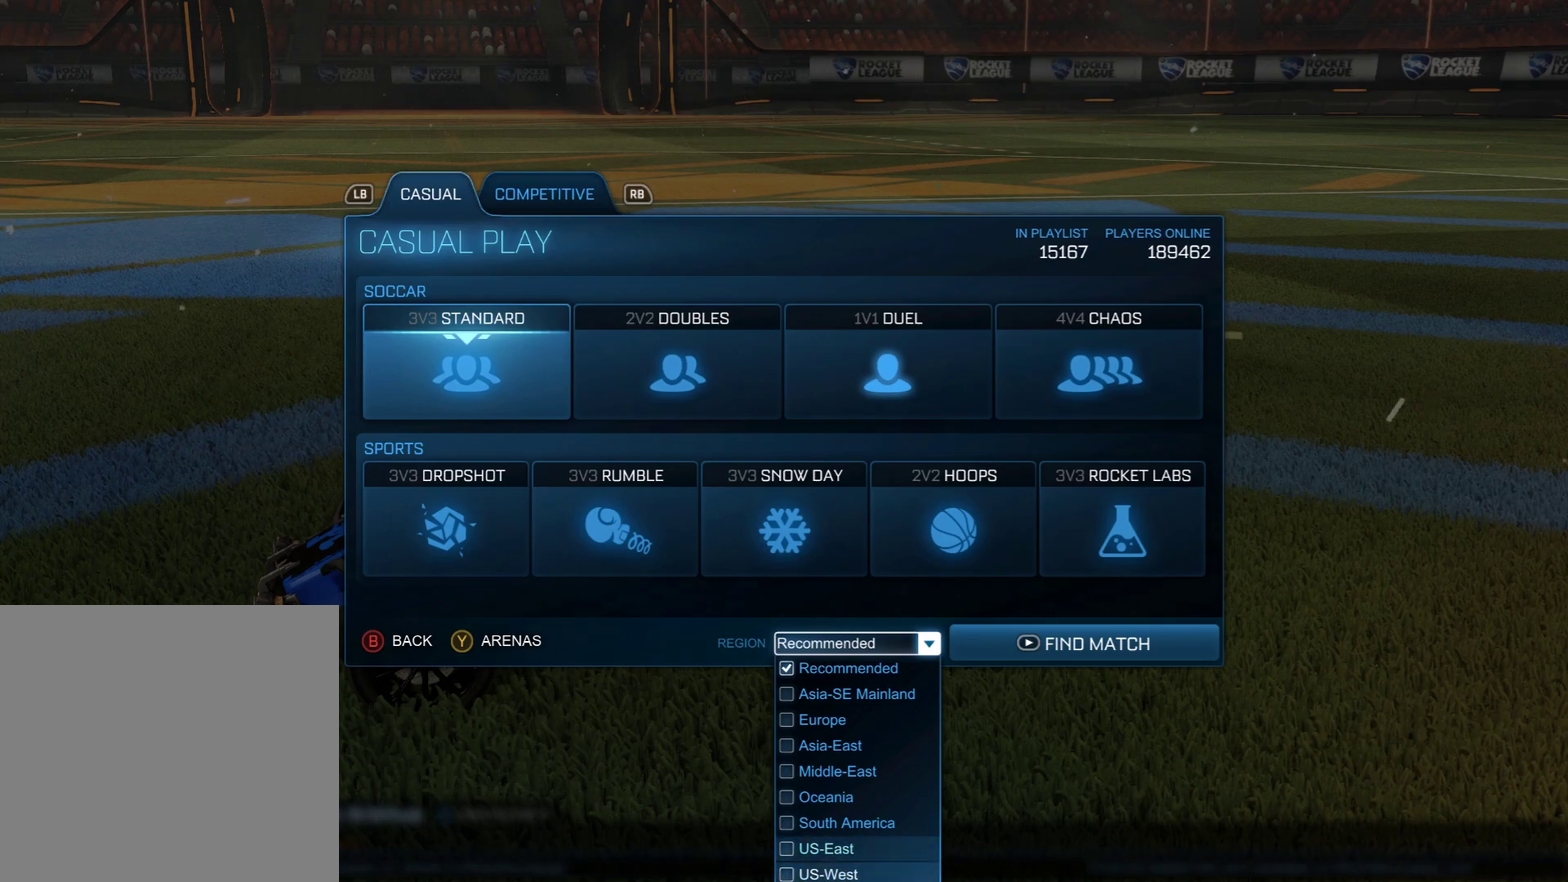
{"dt_ms": 300, "buttons": [], "left_stick": "center", "right_stick": "center", "events": [[100, "left_stick", "center"], [150, "left_stick", "up"], [300, "left_stick", "center"]]}
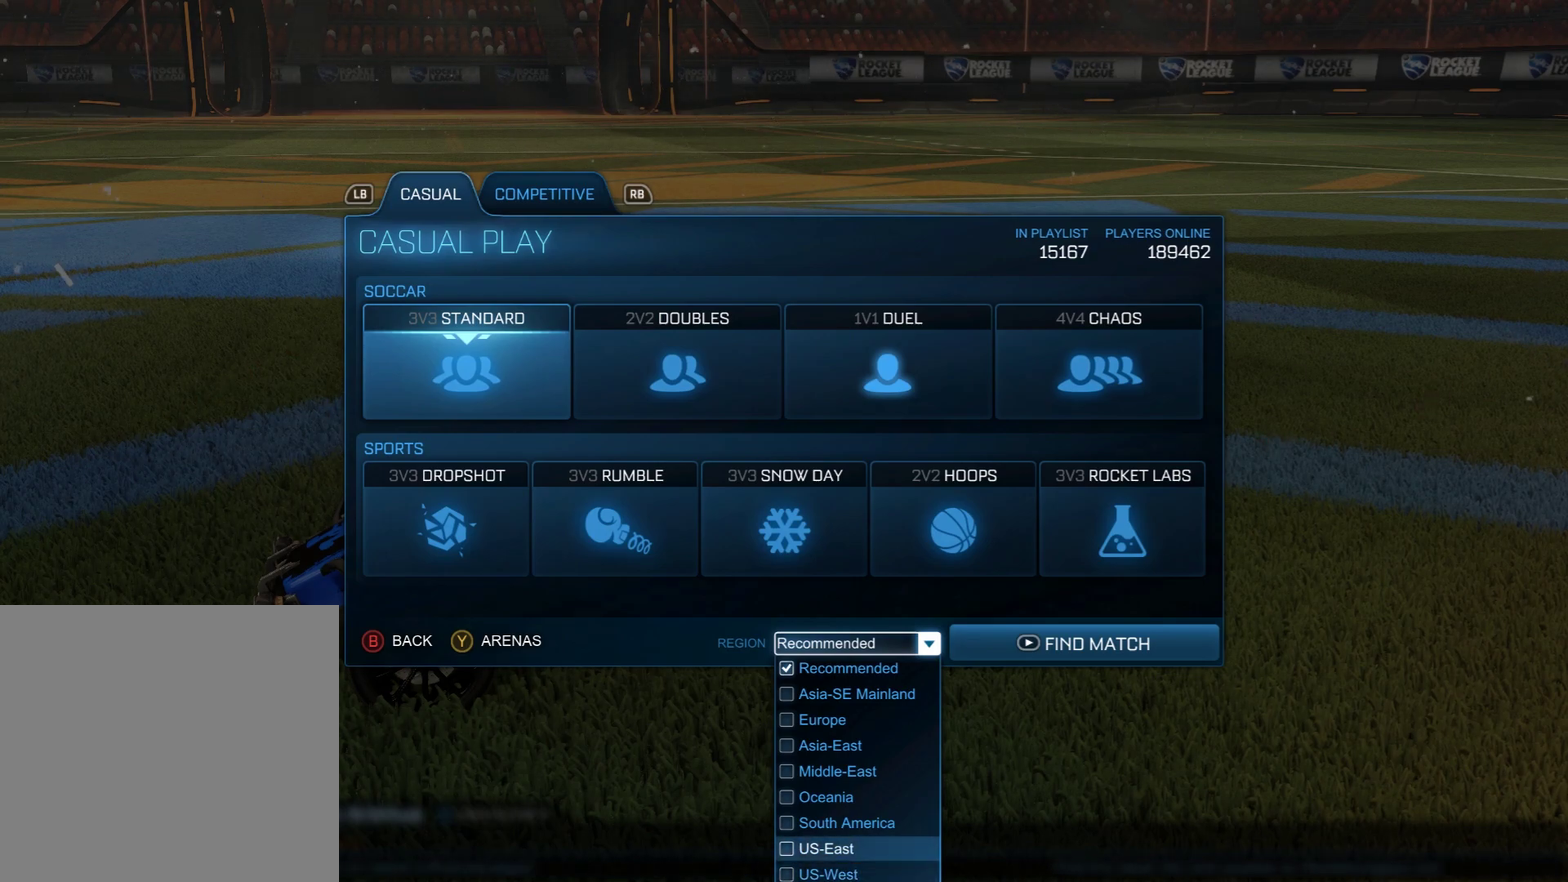
{"dt_ms": 500, "buttons": [], "left_stick": "down", "right_stick": "center", "events": [[483, "left_stick", "down"]]}
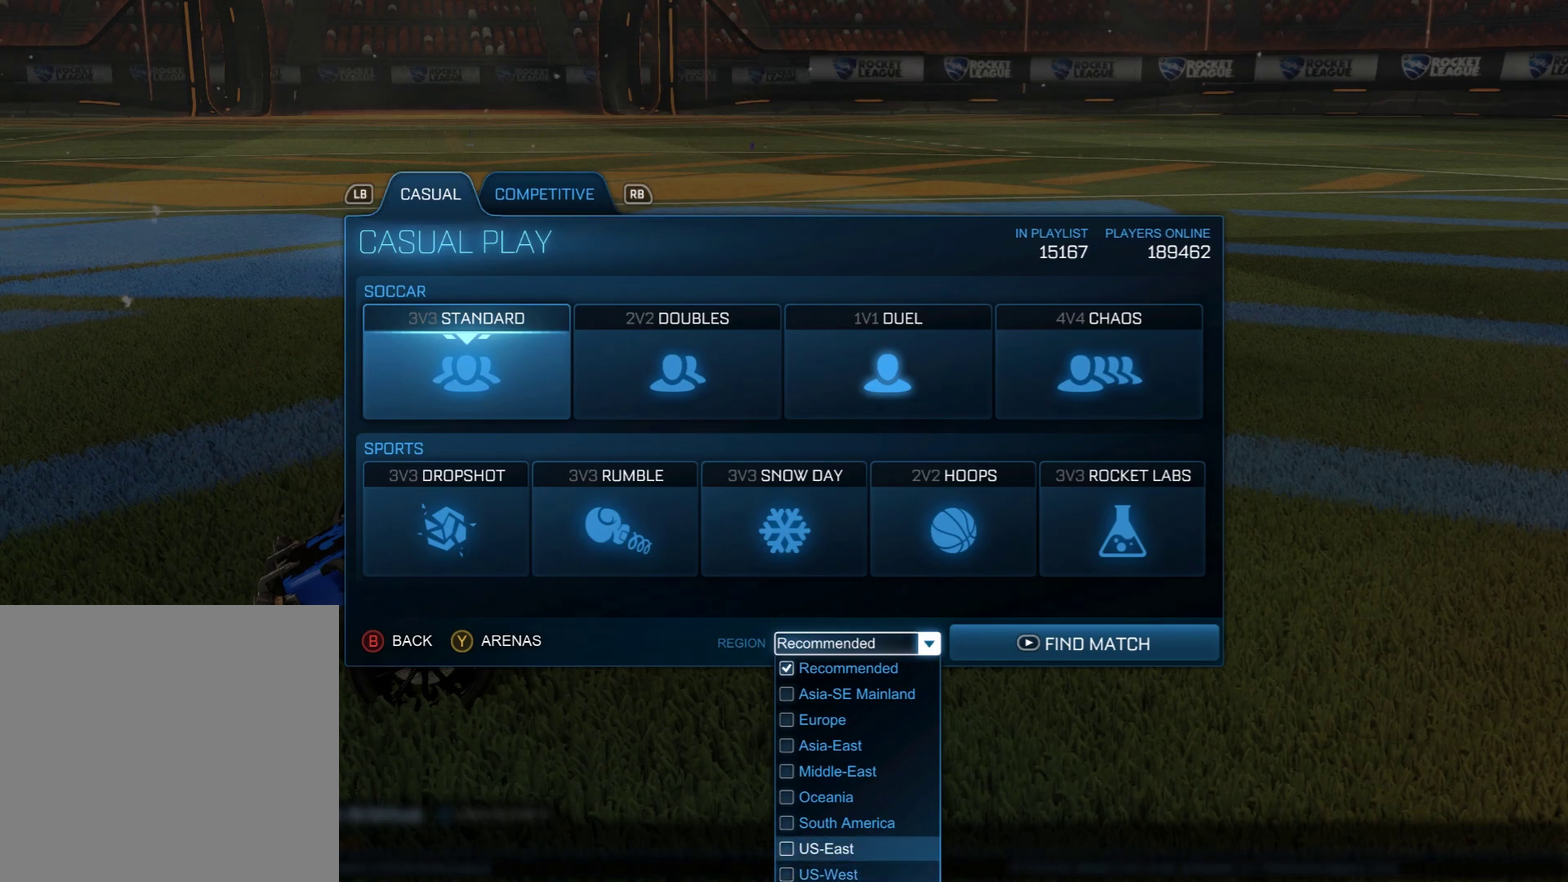
{"dt_ms": 500, "buttons": [], "left_stick": "up", "right_stick": "center", "events": [[100, "left_stick", "center"], [383, "left_stick", "up"]]}
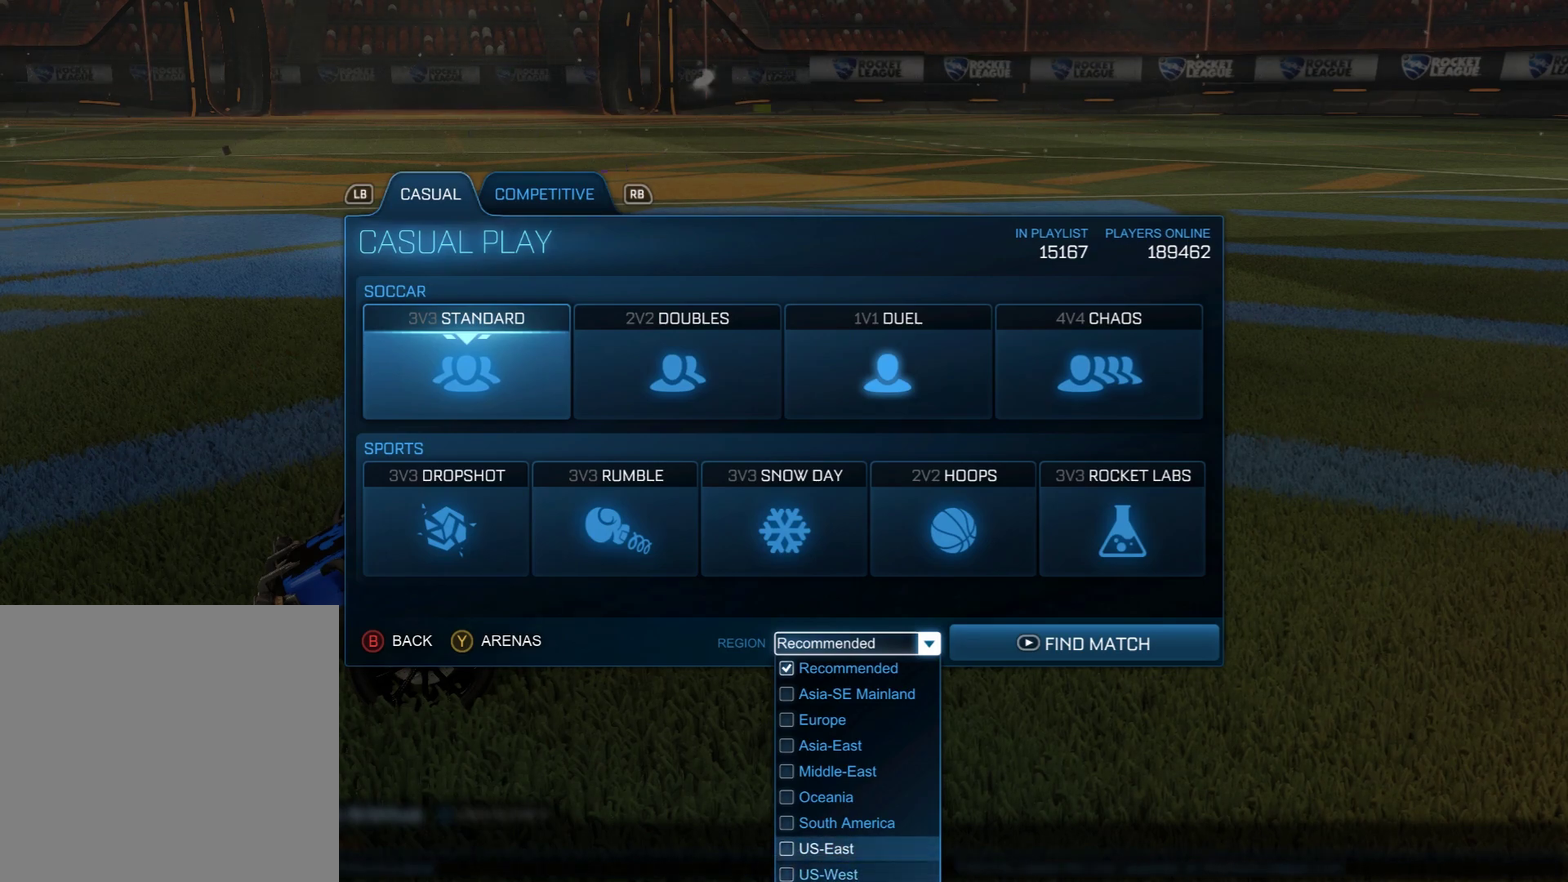
{"dt_ms": 600, "buttons": [], "left_stick": "center", "right_stick": "center", "events": [[50, "left_stick", "center"]]}
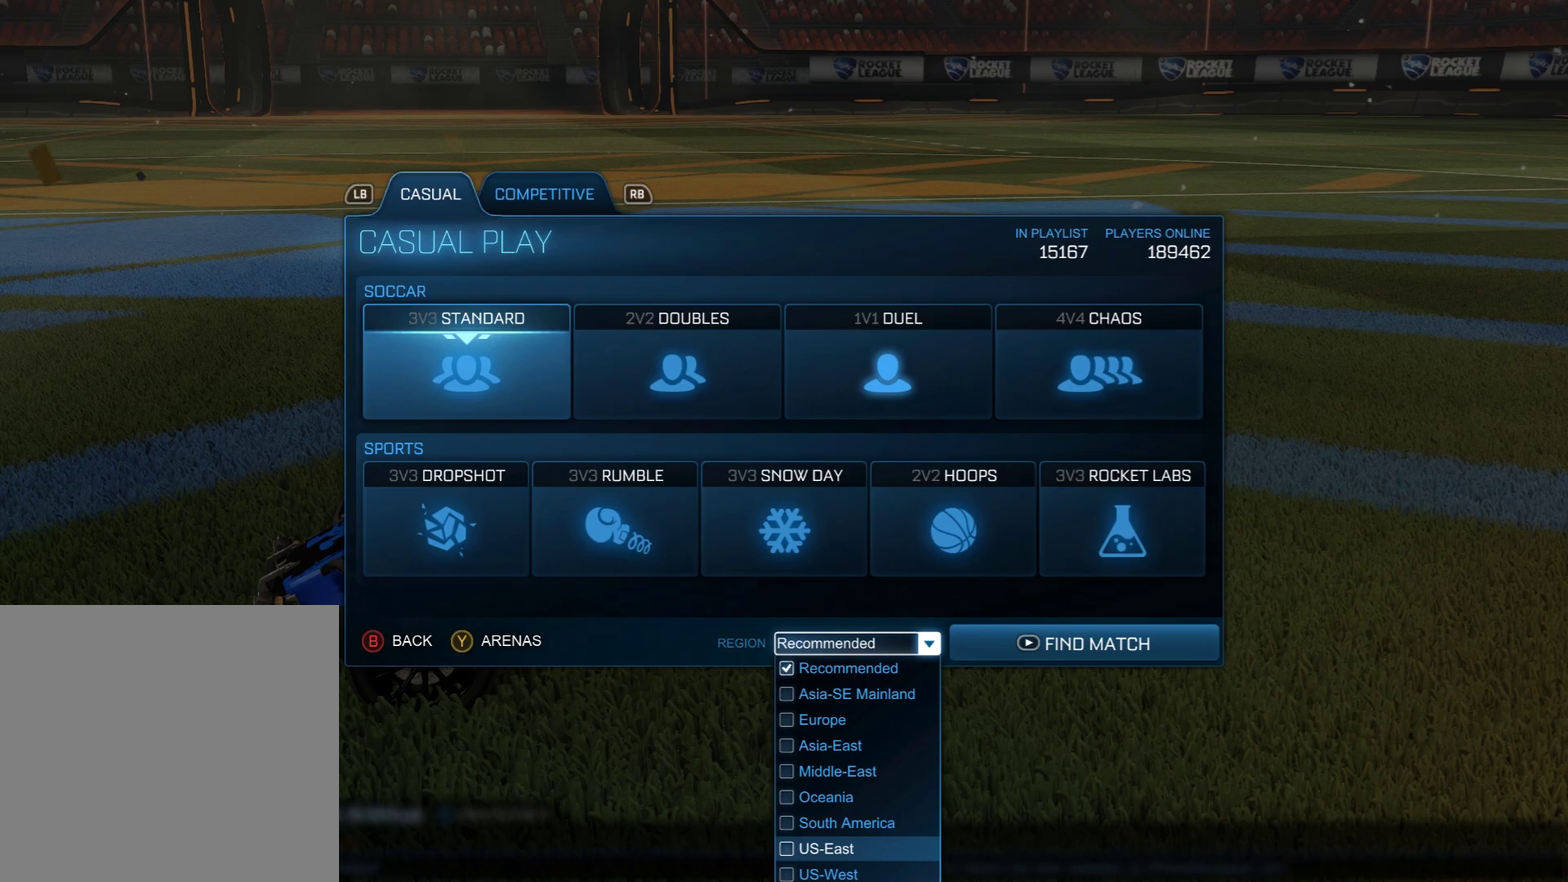
{"dt_ms": 400, "buttons": [], "left_stick": "center", "right_stick": "center", "events": []}
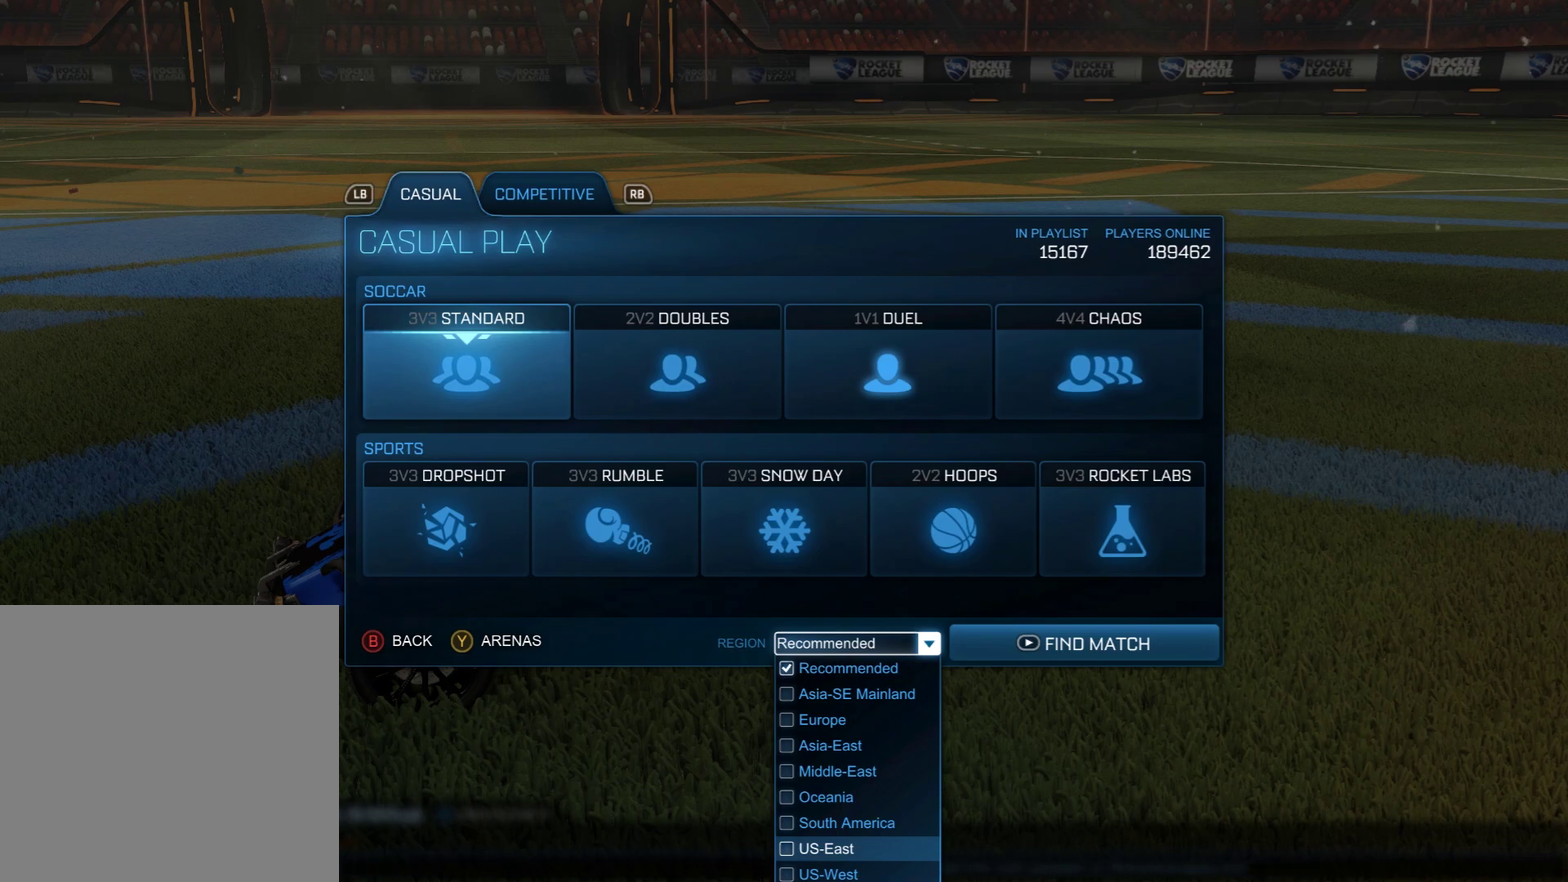
{"dt_ms": 500, "buttons": [], "left_stick": "center", "right_stick": "center", "events": []}
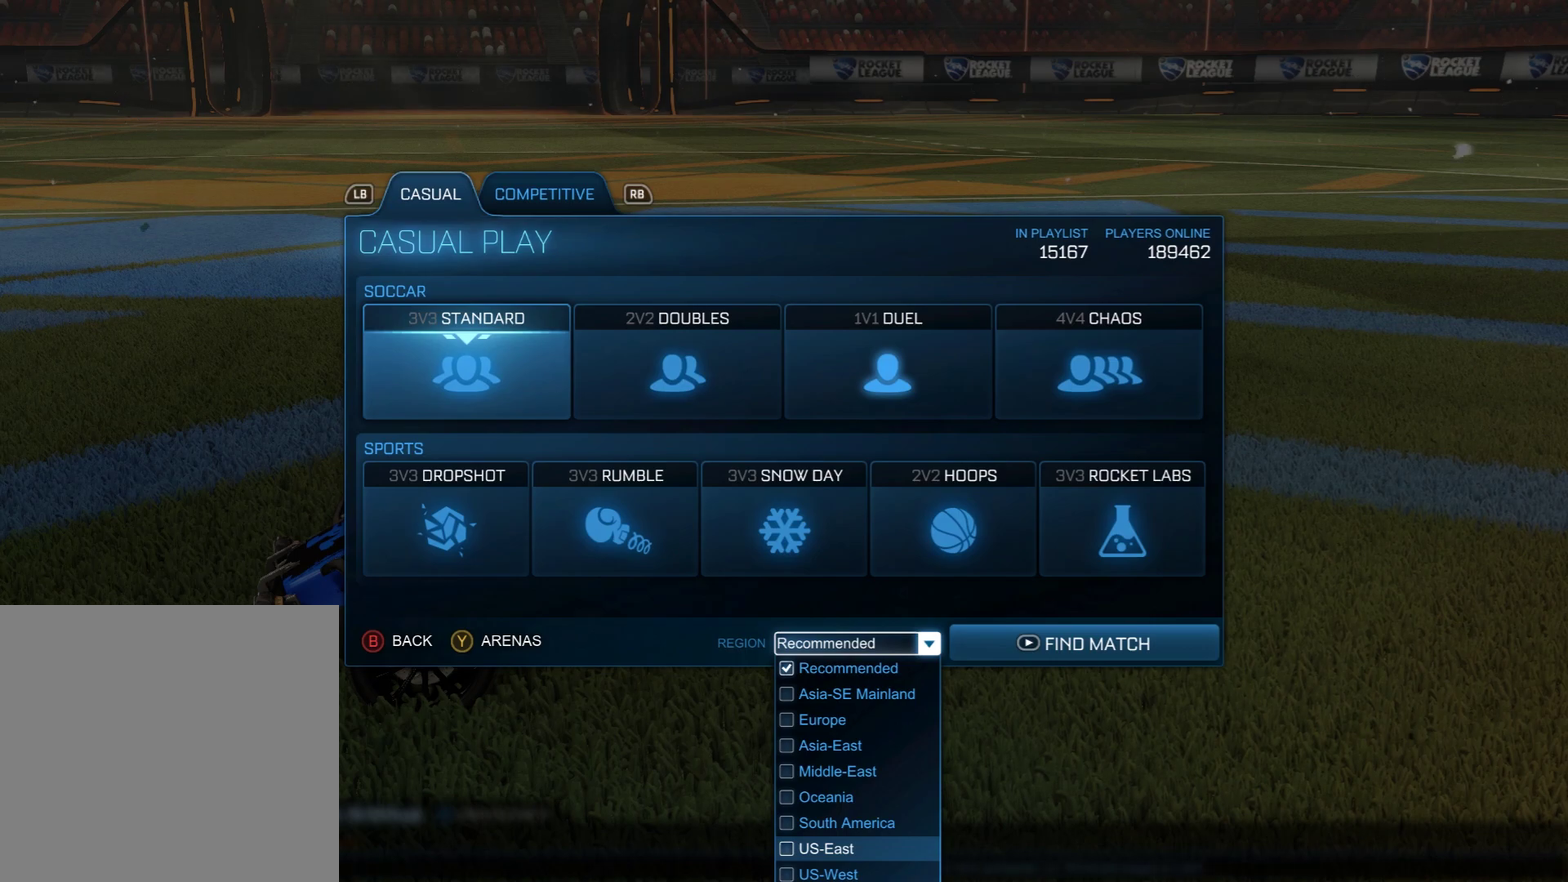
{"dt_ms": 500, "buttons": [], "left_stick": "center", "right_stick": "center", "events": []}
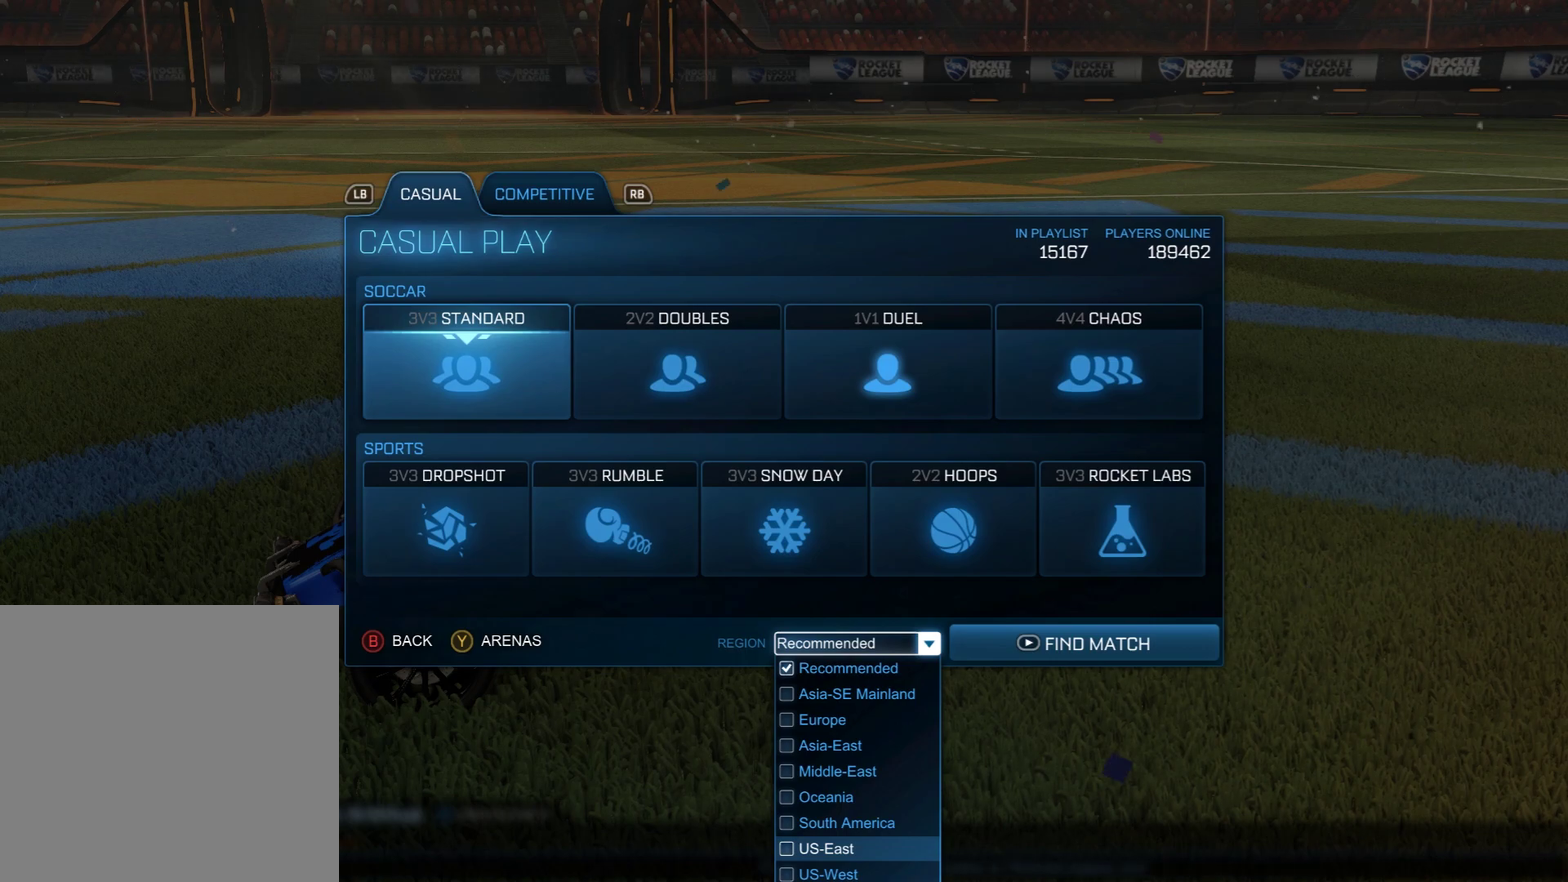
{"dt_ms": 500, "buttons": [], "left_stick": "center", "right_stick": "center", "events": []}
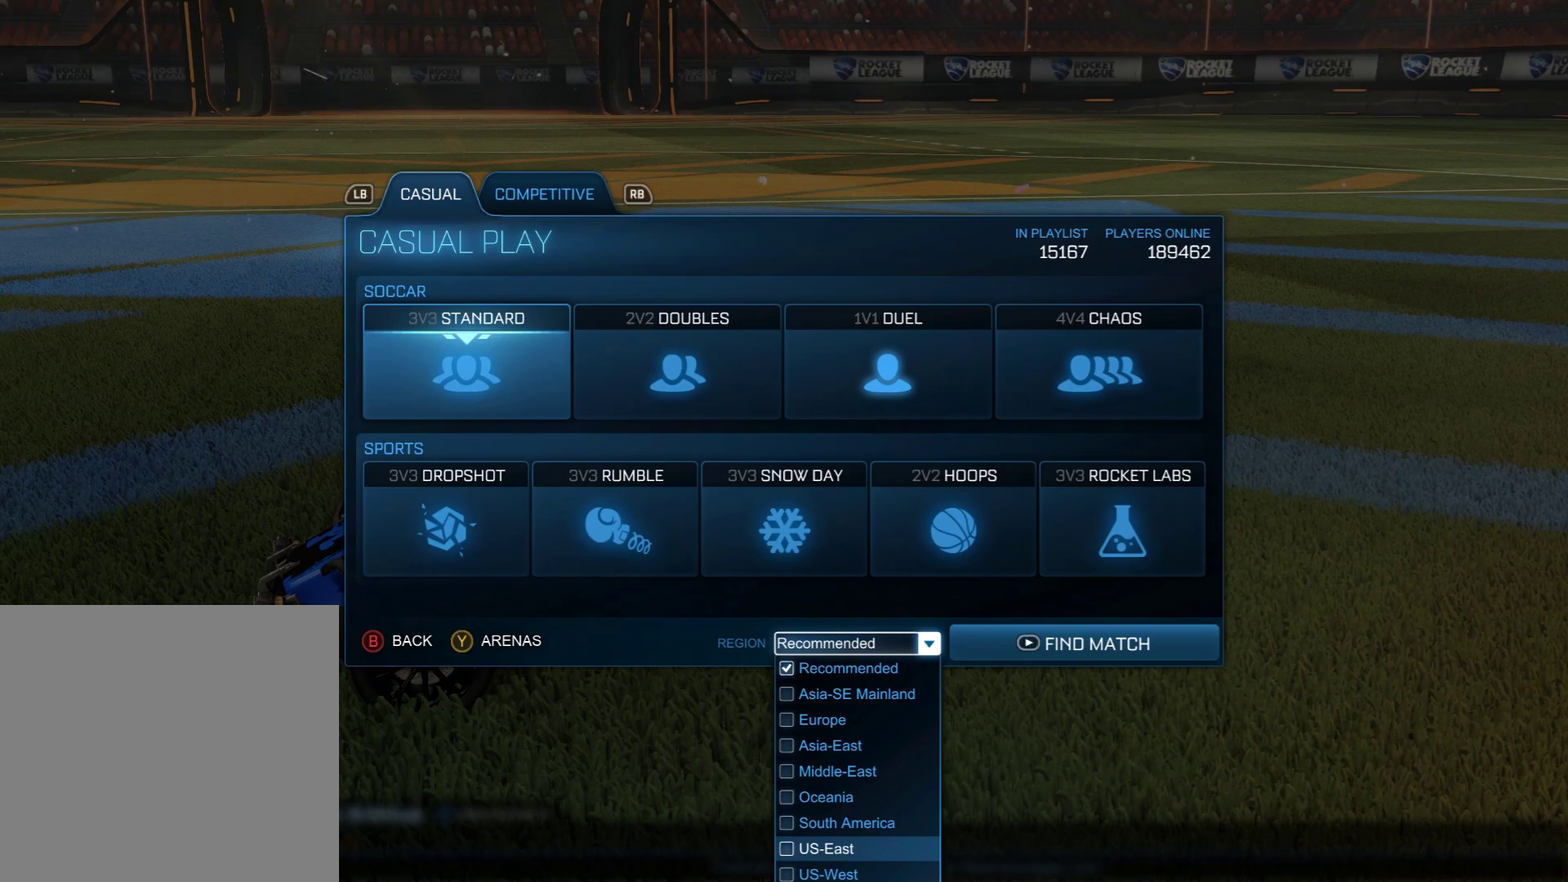
{"dt_ms": 500, "buttons": [], "left_stick": "center", "right_stick": "center", "events": []}
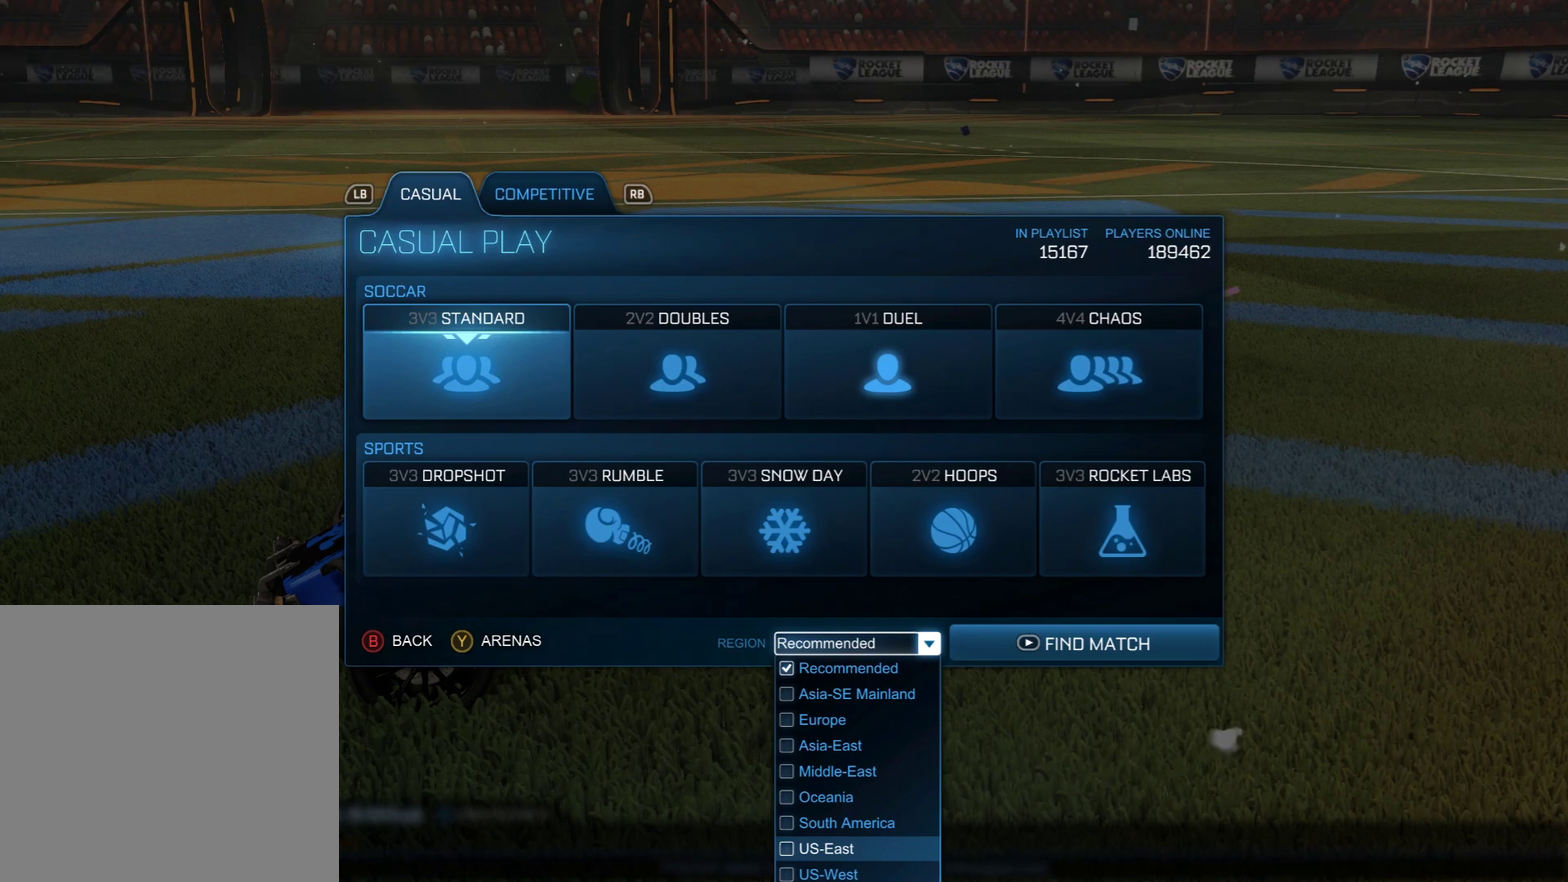
{"dt_ms": 500, "buttons": [], "left_stick": "center", "right_stick": "center", "events": []}
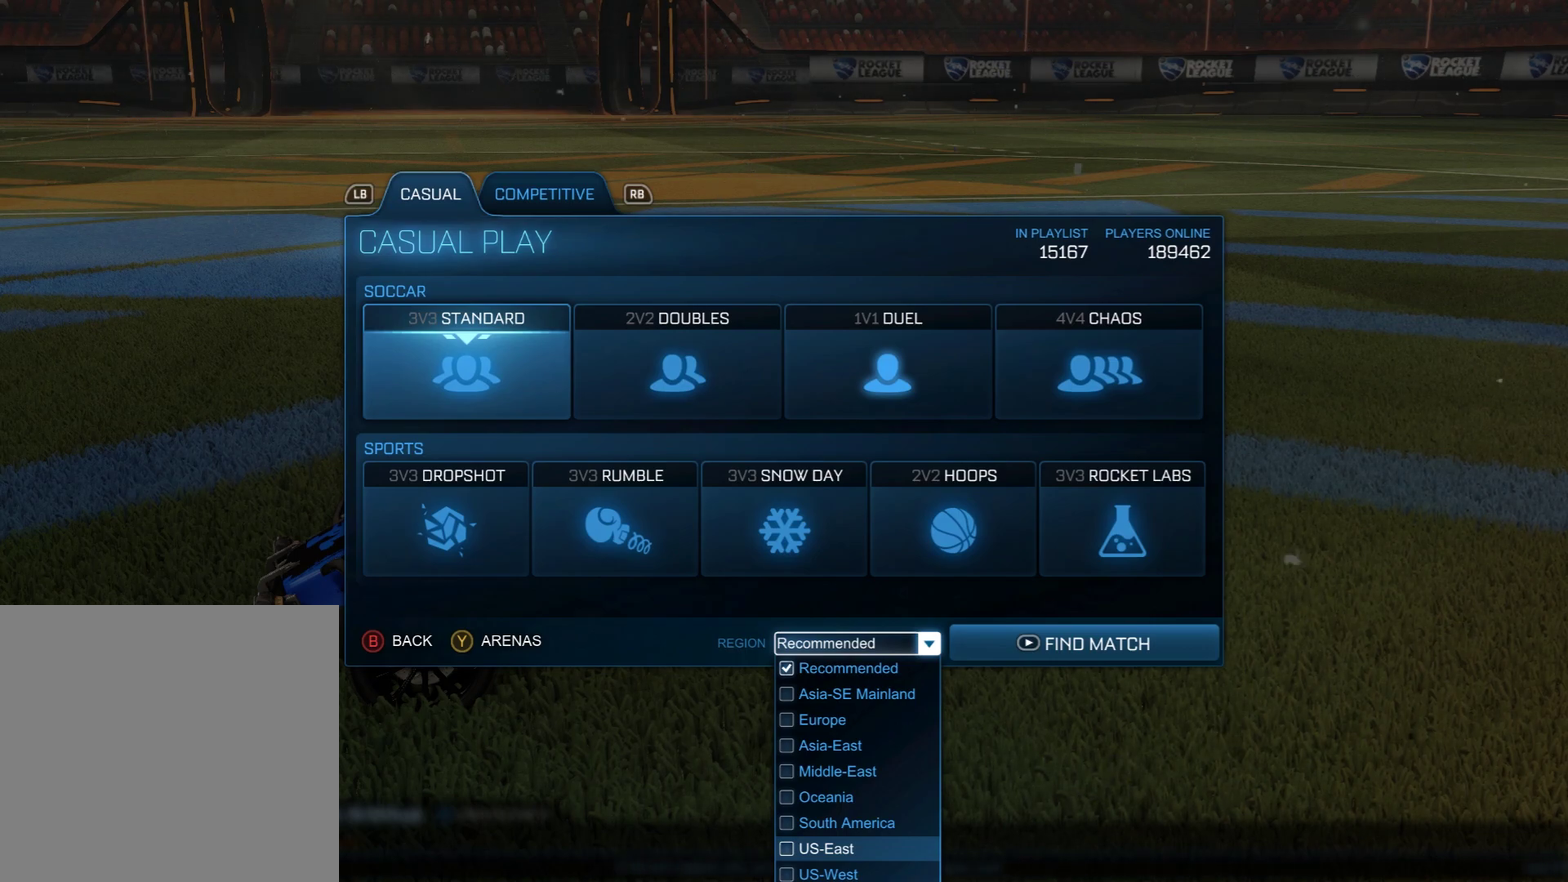
{"dt_ms": 500, "buttons": [], "left_stick": "center", "right_stick": "center", "events": []}
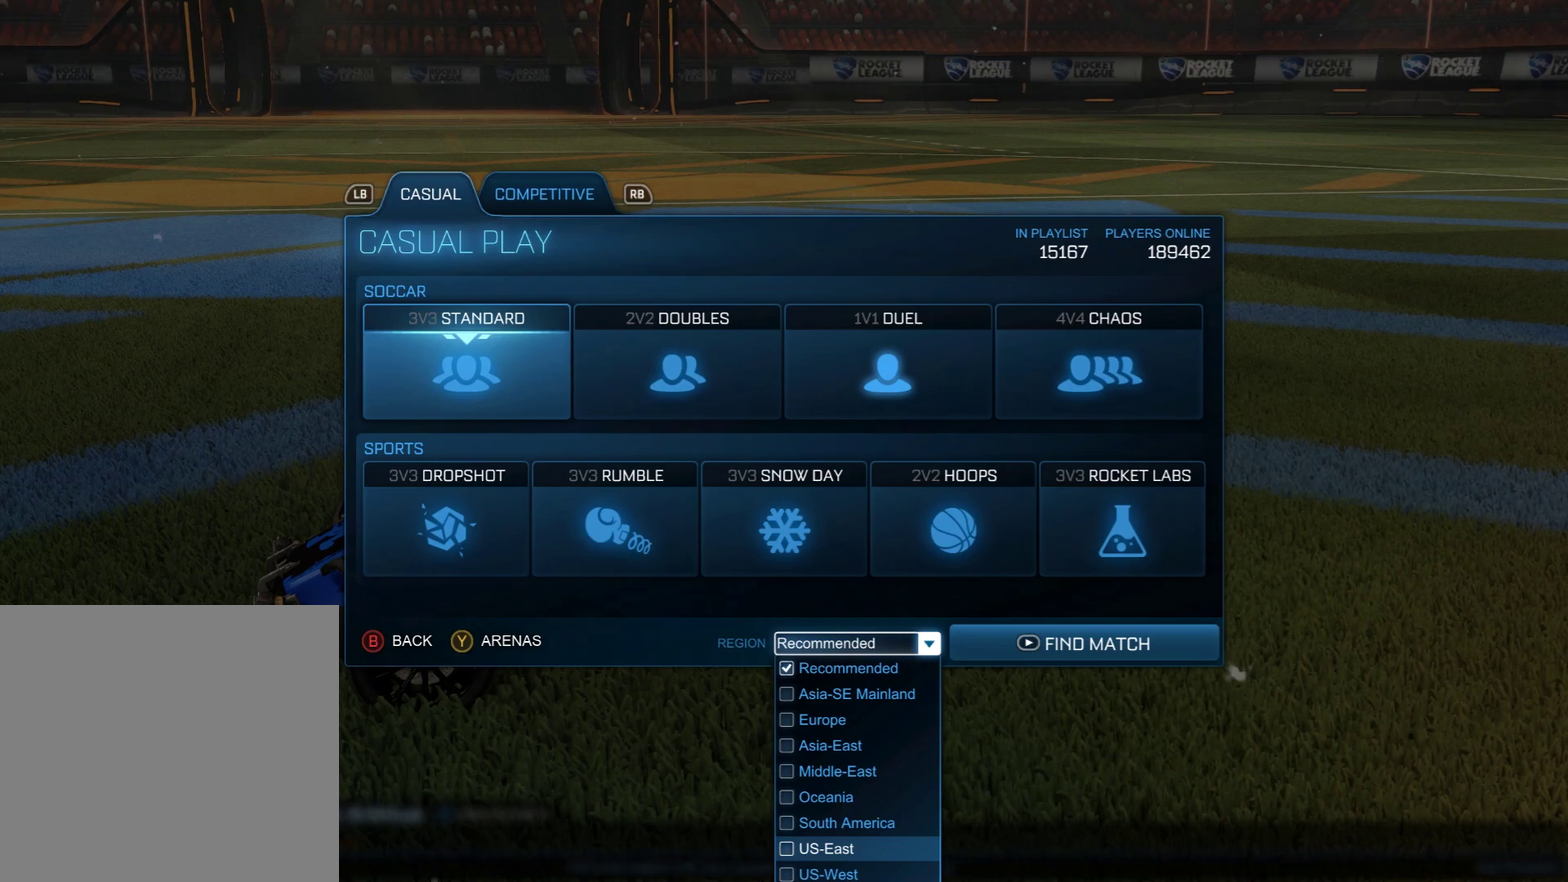
{"dt_ms": 500, "buttons": [], "left_stick": "up", "right_stick": "center", "events": [[367, "left_stick", "up"]]}
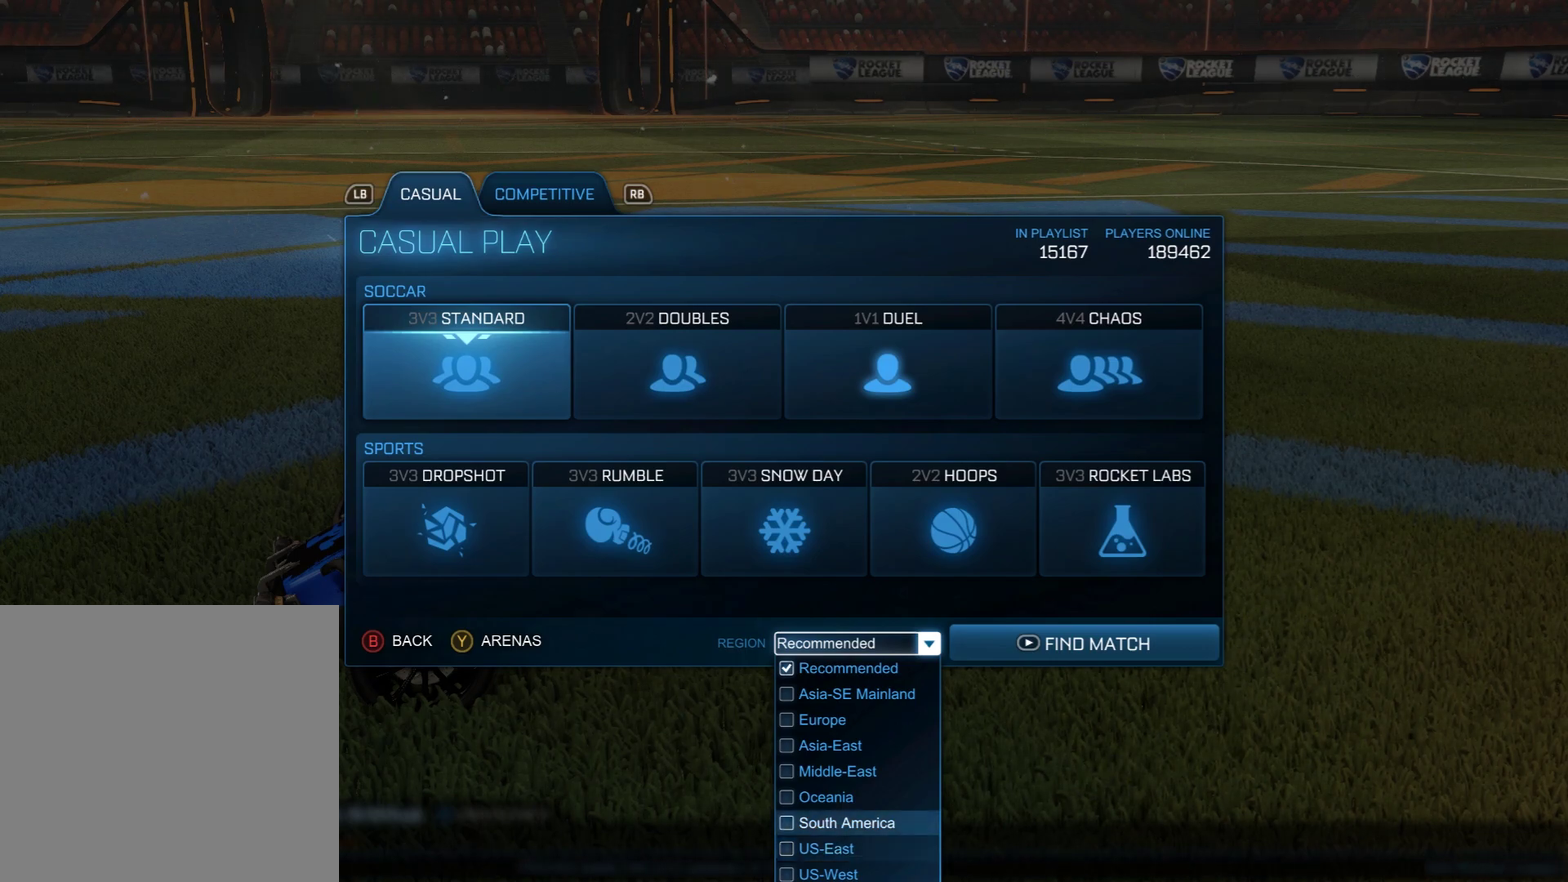
{"dt_ms": 500, "buttons": [], "left_stick": "up", "right_stick": "center", "events": []}
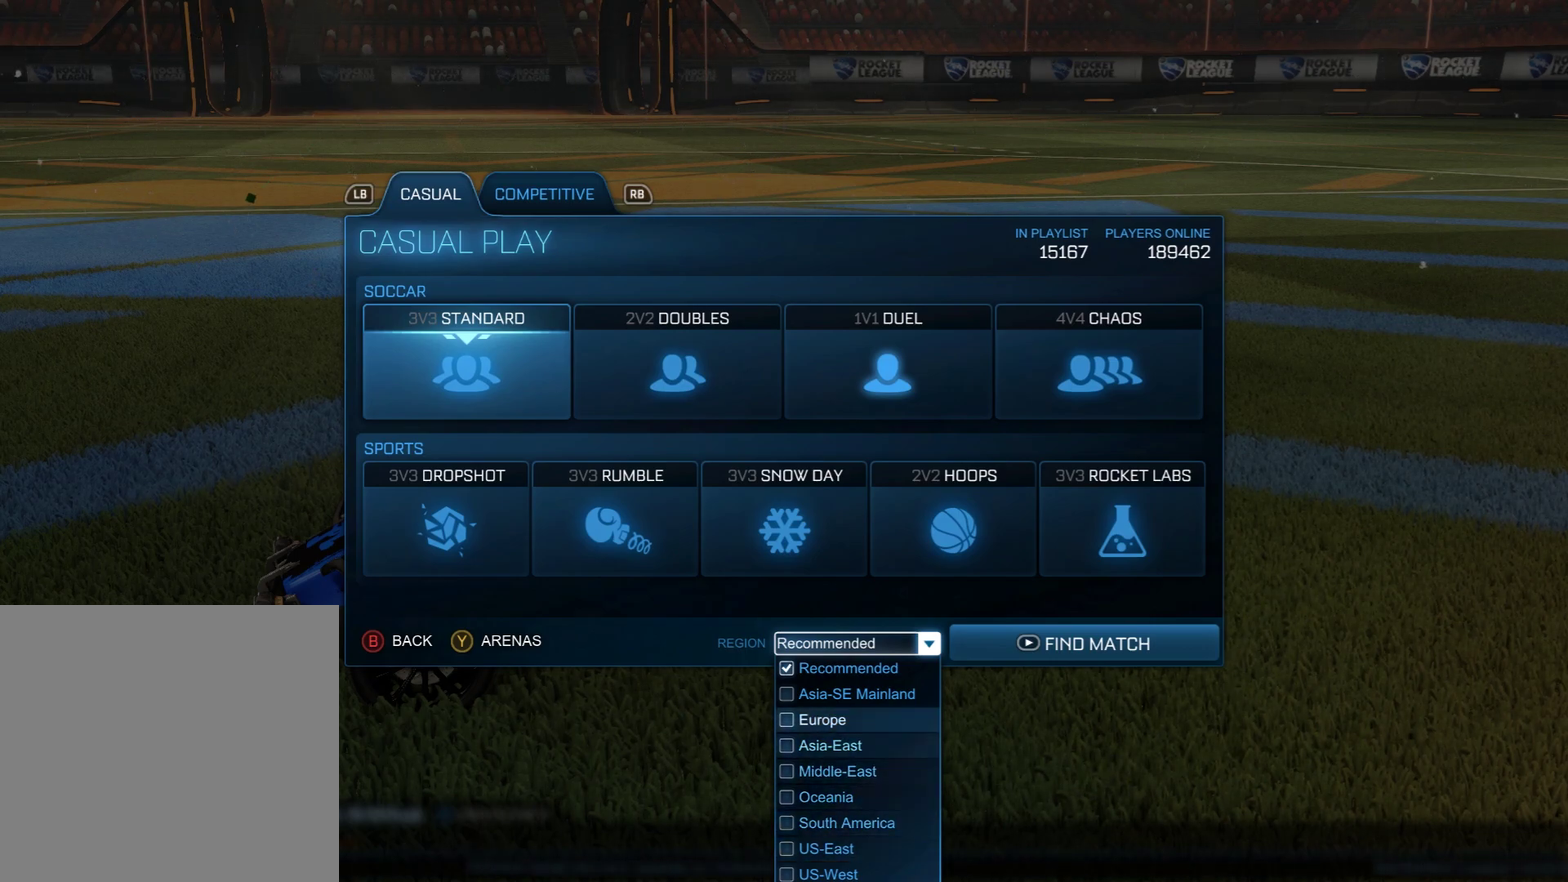
{"dt_ms": 600, "buttons": [], "left_stick": "center", "right_stick": "center", "events": [[200, "left_stick", "center"], [450, "left_stick", "up"], [600, "left_stick", "center"]]}
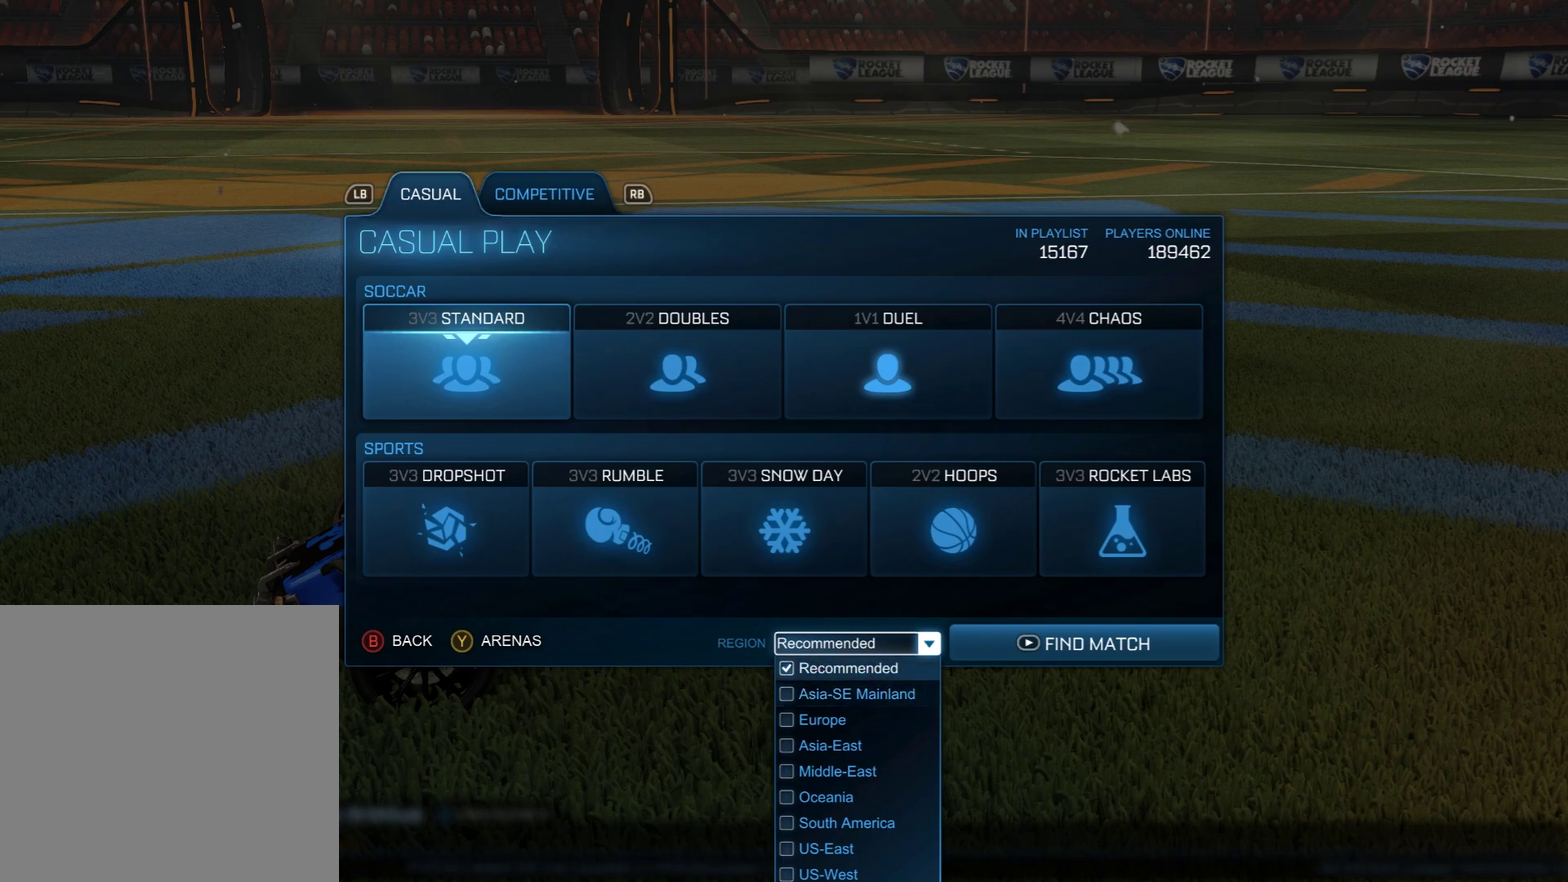
{"dt_ms": 400, "buttons": [], "left_stick": "center", "right_stick": "center", "events": []}
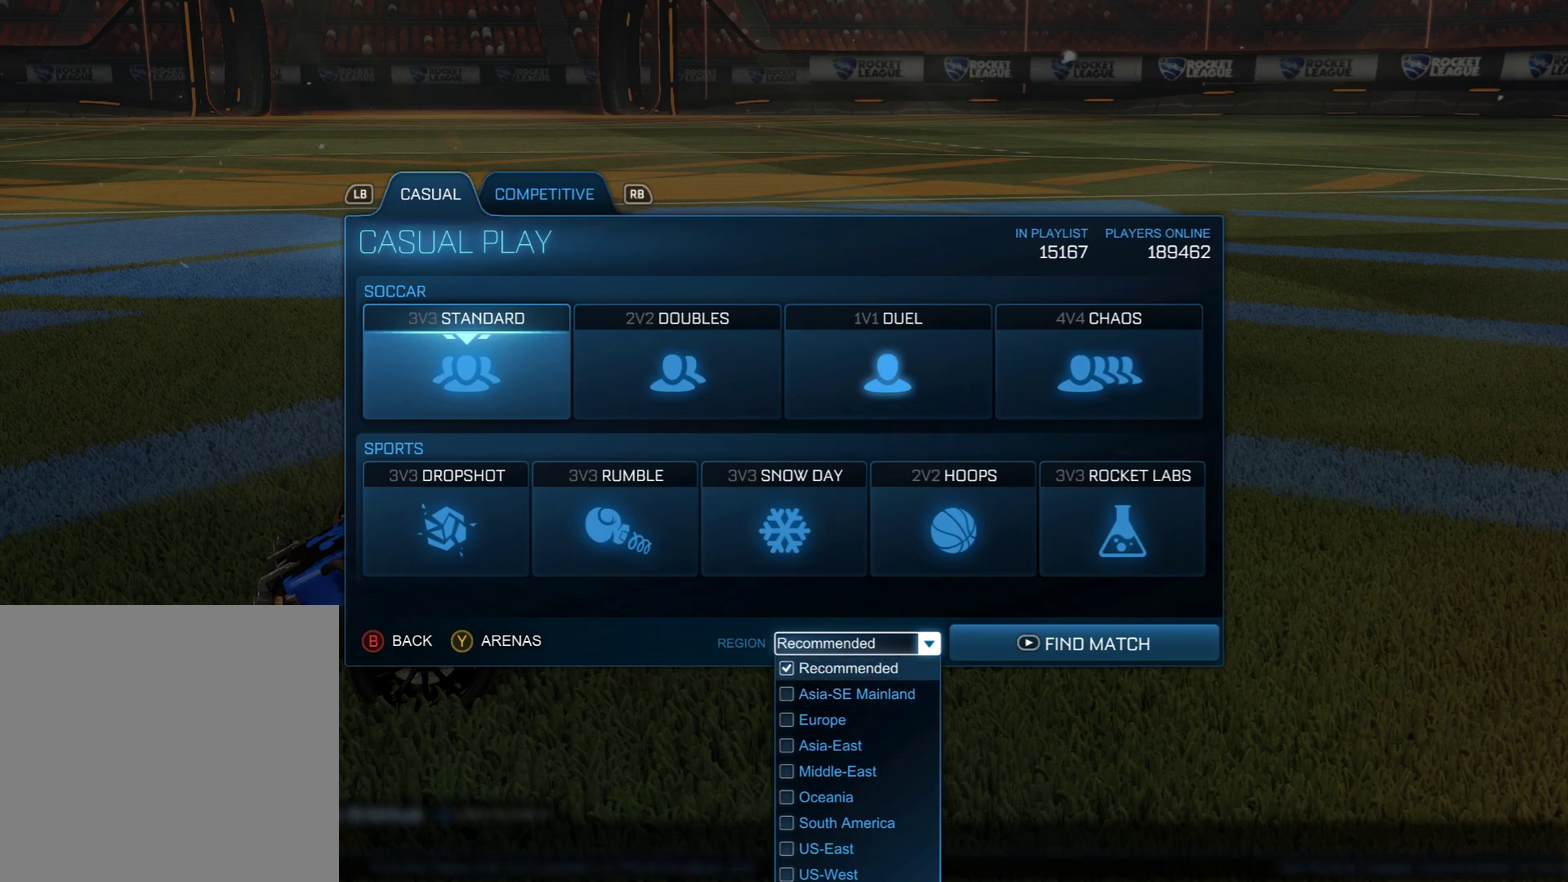
{"dt_ms": 500, "buttons": [], "left_stick": "center", "right_stick": "center", "events": [[167, "B", "down"], [250, "B", "up"]]}
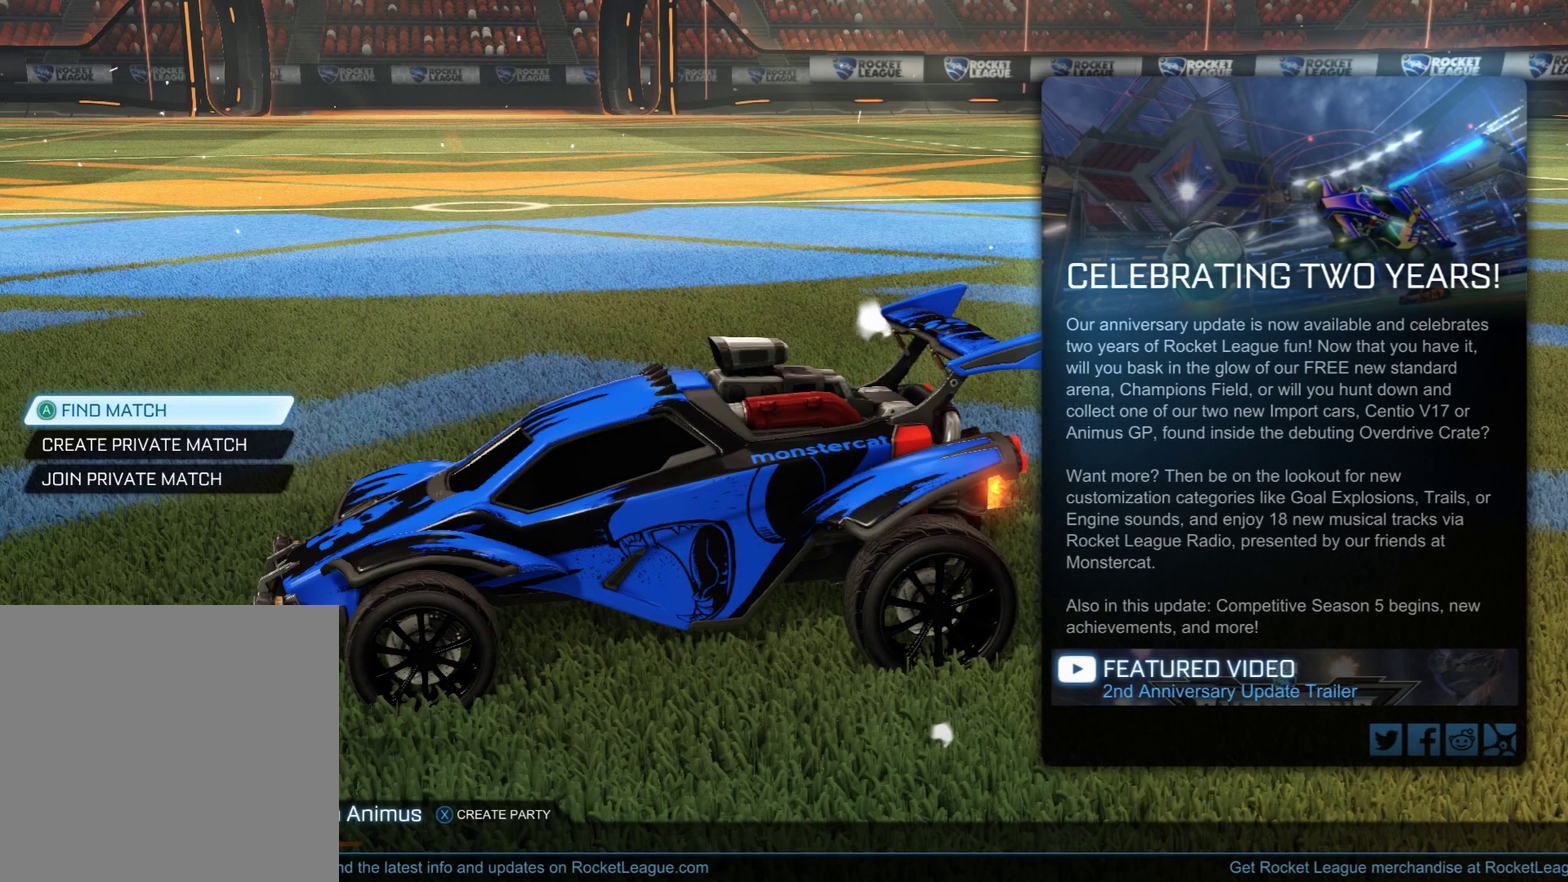
{"dt_ms": 300, "buttons": [], "left_stick": "center", "right_stick": "center", "events": []}
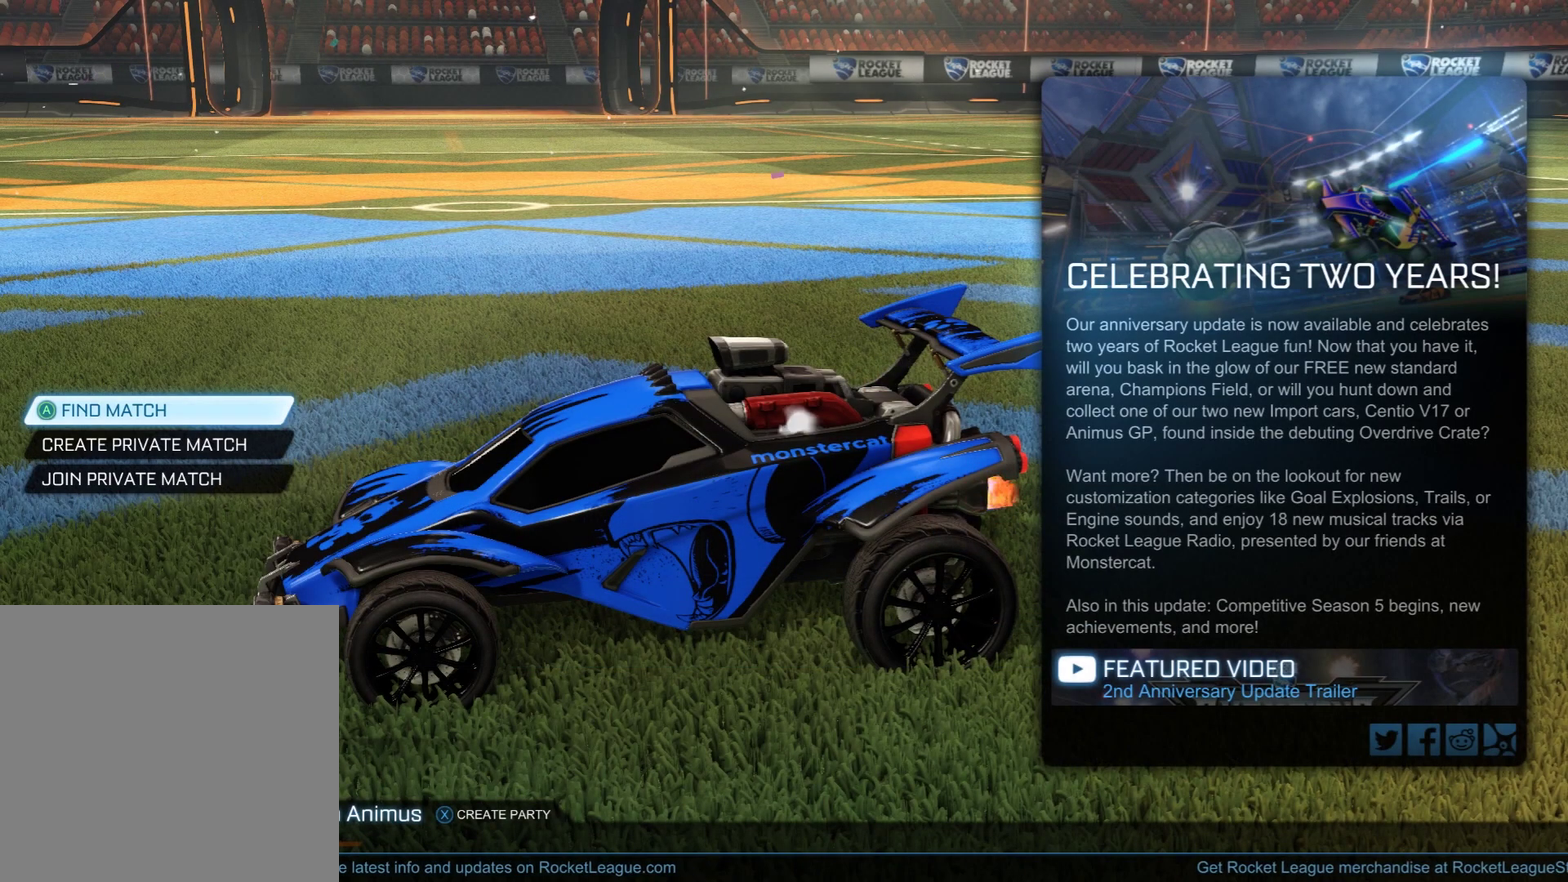
{"dt_ms": 700, "buttons": [], "left_stick": "center", "right_stick": "center", "events": [[333, "A", "down"], [400, "A", "up"]]}
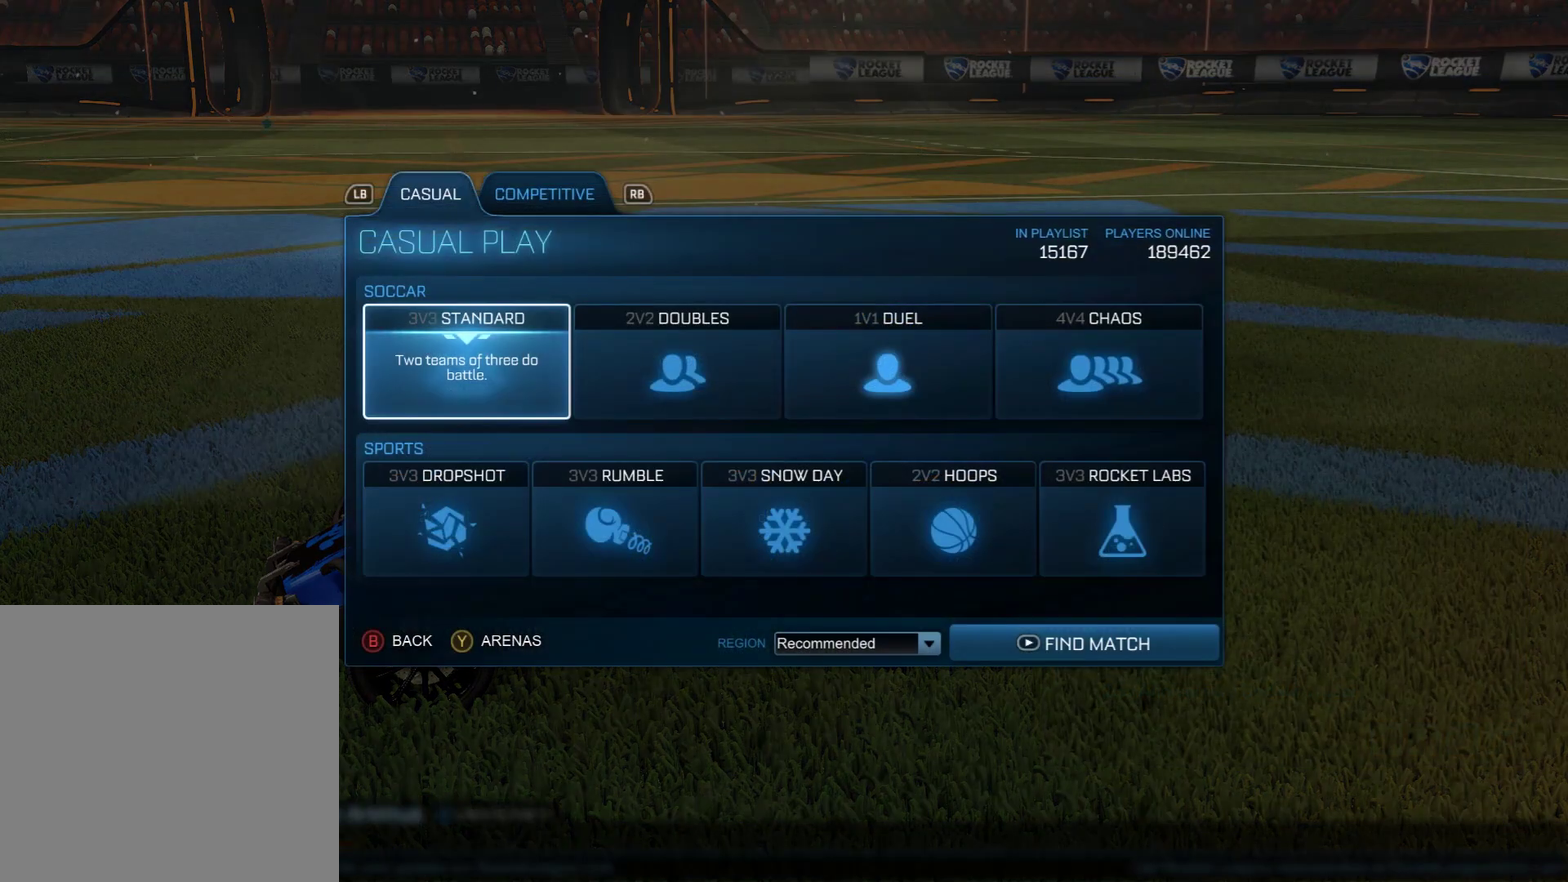
{"dt_ms": 400, "buttons": [], "left_stick": "center", "right_stick": "center", "events": [[267, "left_stick", "right"], [383, "left_stick", "center"]]}
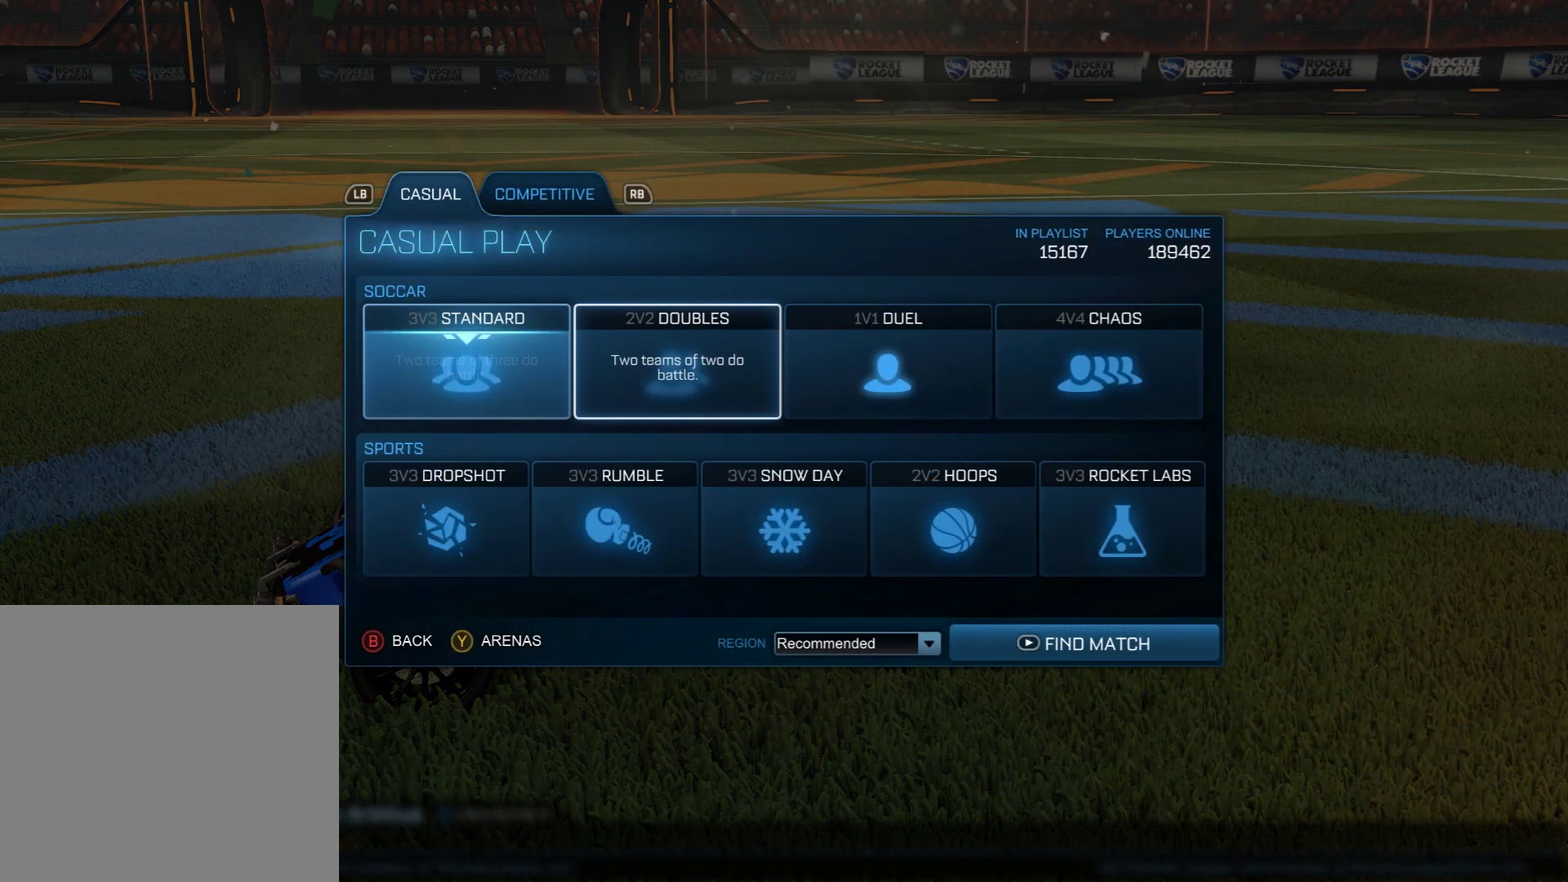
{"dt_ms": 600, "buttons": [], "left_stick": "center", "right_stick": "center", "events": [[233, "left_stick", "left"], [350, "left_stick", "center"]]}
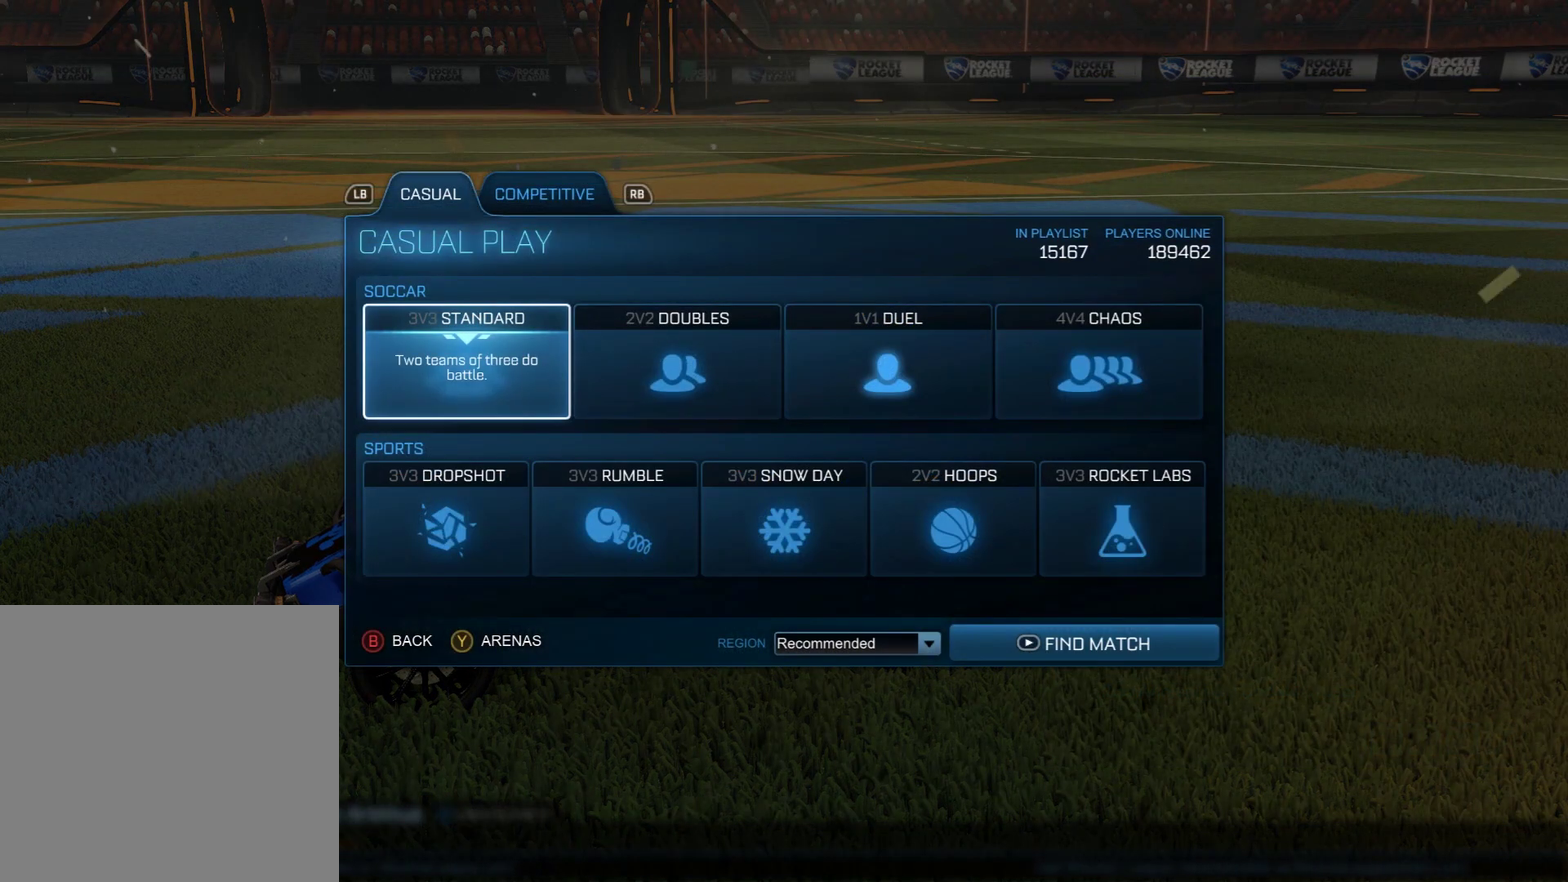
{"dt_ms": 500, "buttons": ["R1"], "left_stick": "center", "right_stick": "center", "events": [[433, "R1", "down"]]}
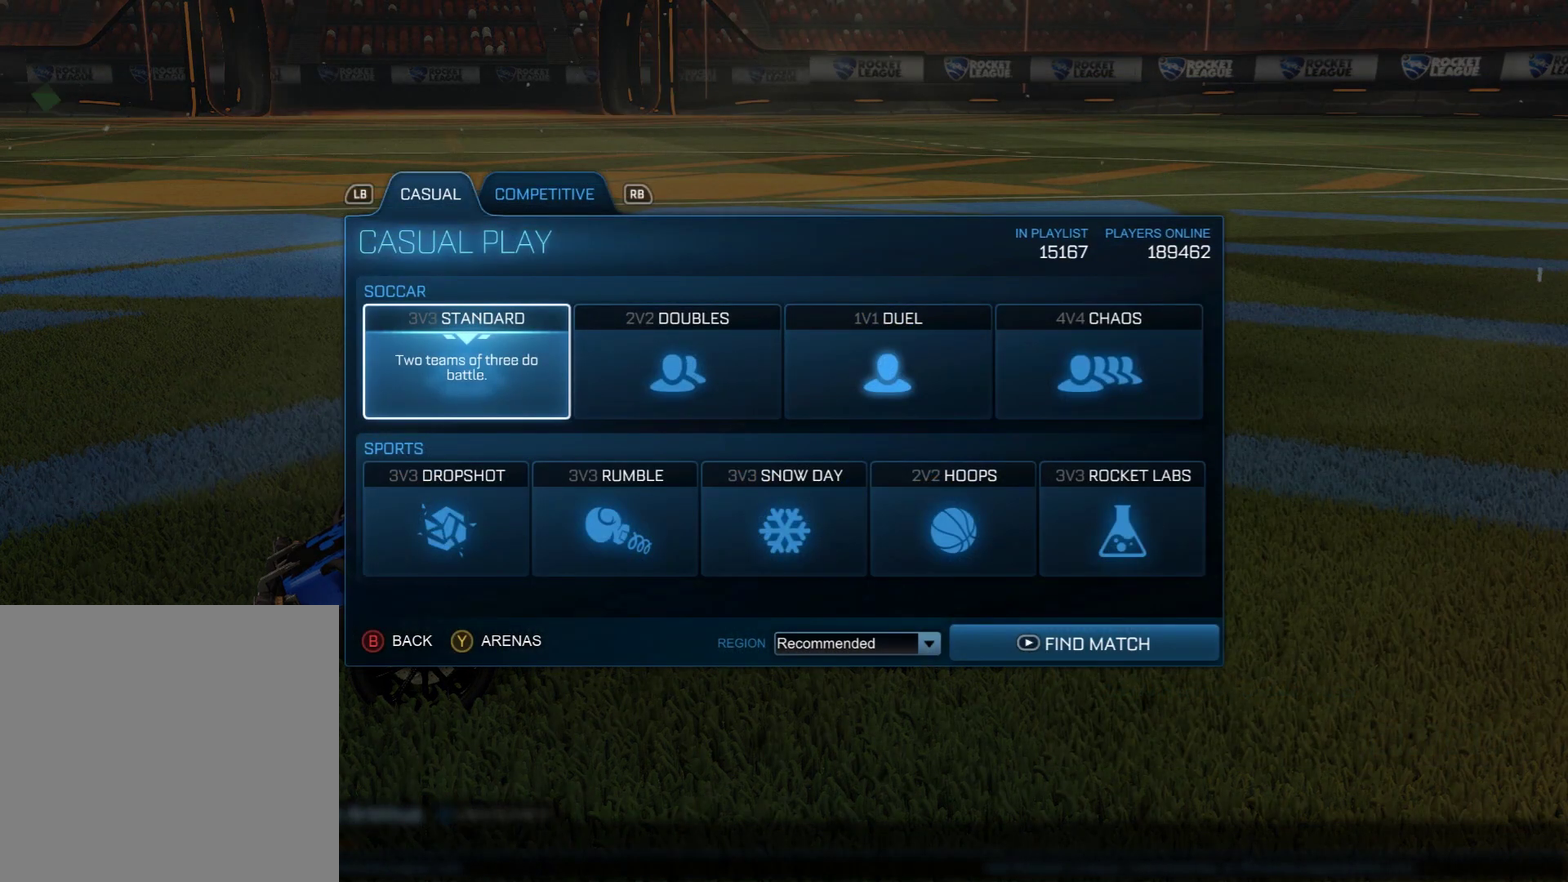
{"dt_ms": 500, "buttons": [], "left_stick": "center", "right_stick": "center", "events": [[83, "R1", "up"]]}